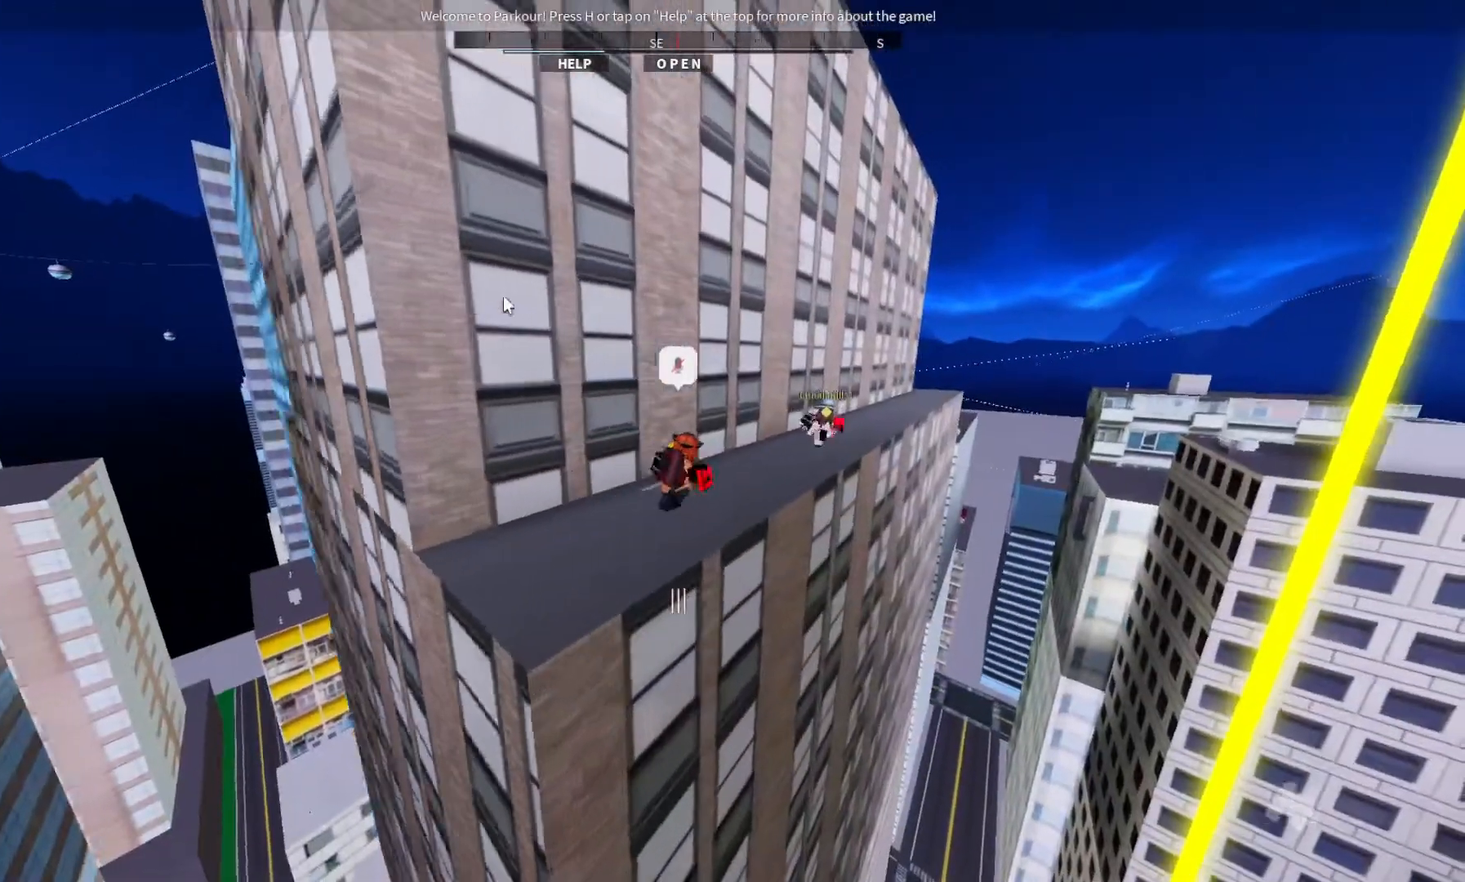
Gameplay with keyboard; each line is a JSON object with the keys held at the frame after it. "events" lists presses ("down") and releases ("up") of "ctrl", "d", "e", "s", "shift", "space" and "w" between this image and that frame as [ms after this image, input, new state], when the widget could be followed in between. No other keys are recorded. Mouse input is not recorded.
{"keys": ["w"], "events": [[133, "d", "up"]]}
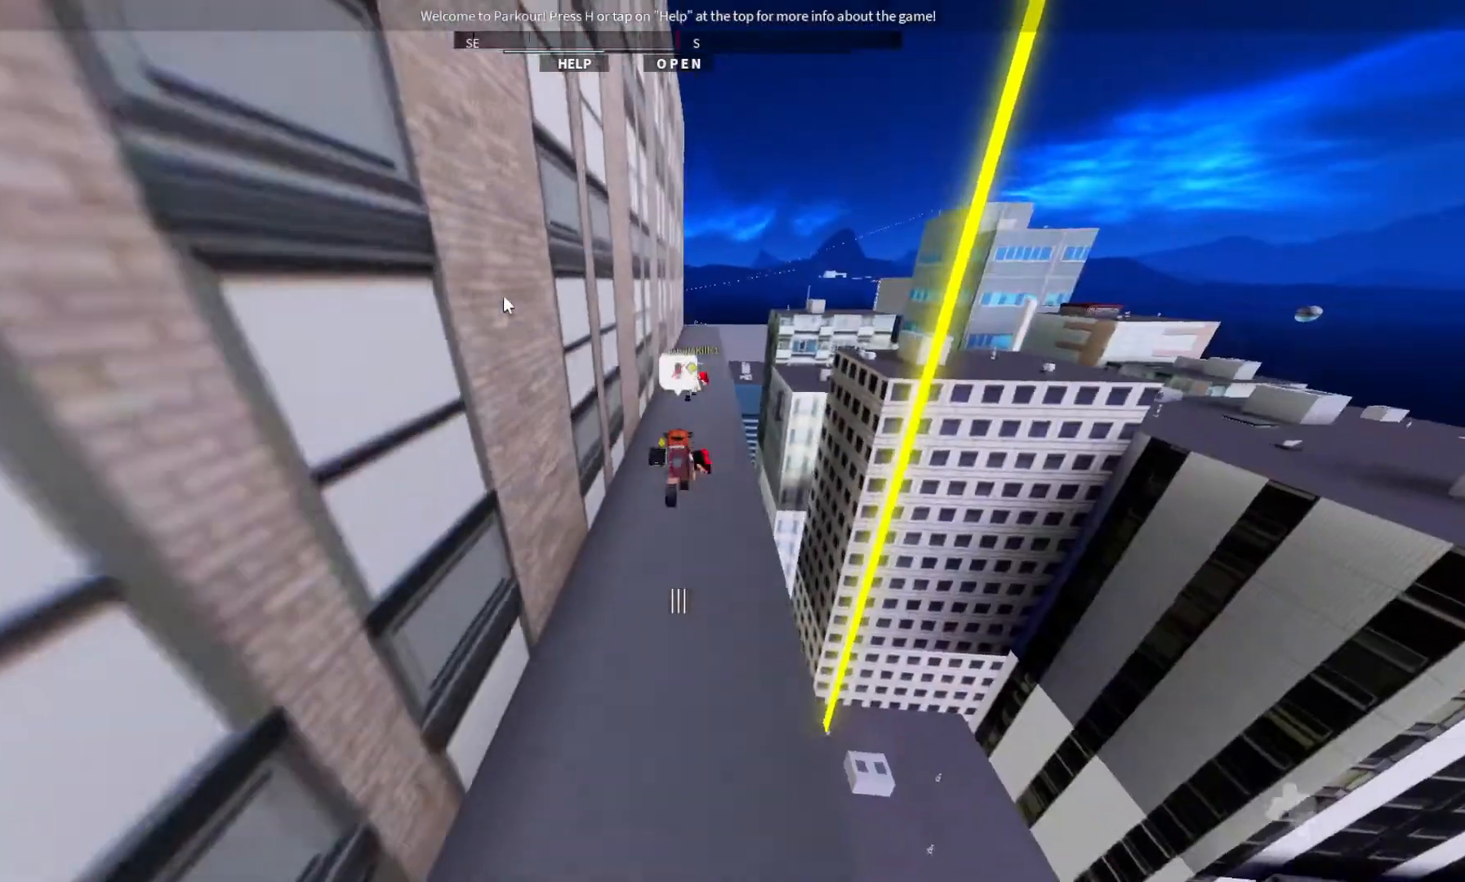
{"keys": ["w"], "events": [[167, "ctrl", "down"], [167, "space", "down"], [333, "space", "up"], [400, "ctrl", "up"]]}
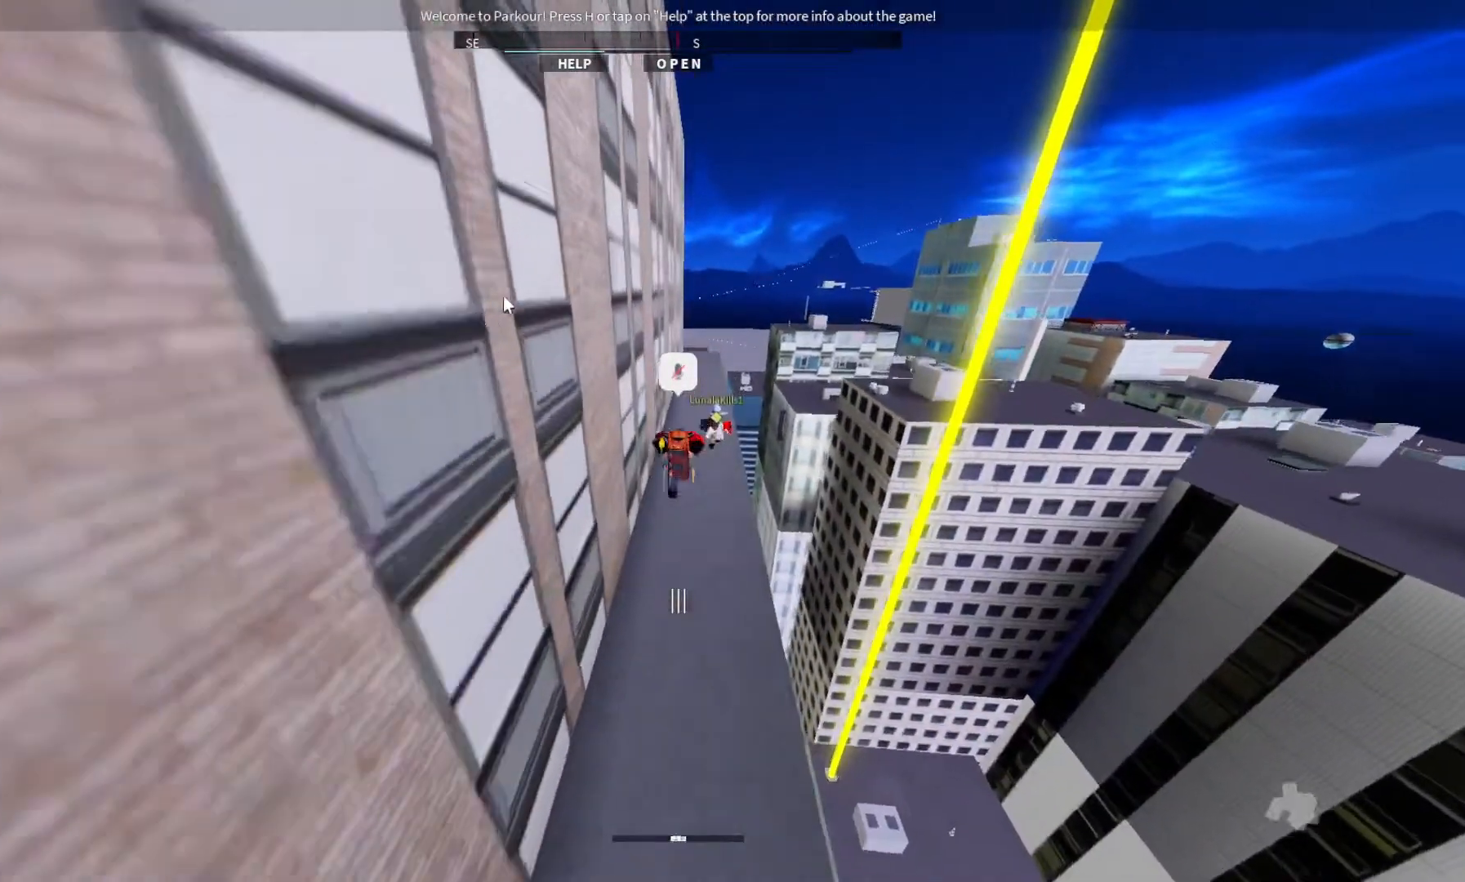
{"keys": ["w"], "events": []}
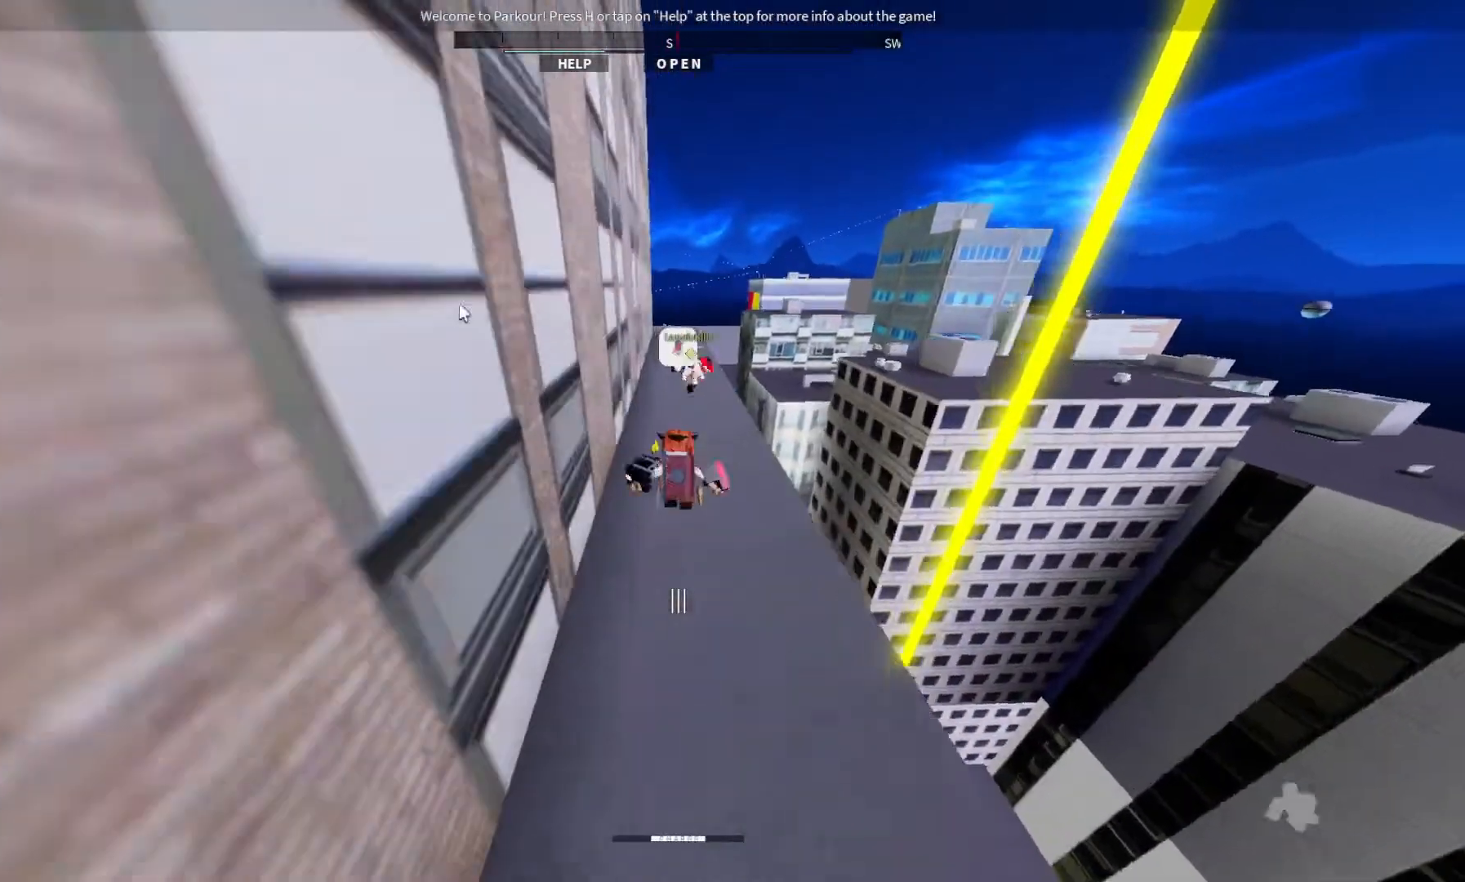
{"keys": ["w"], "events": []}
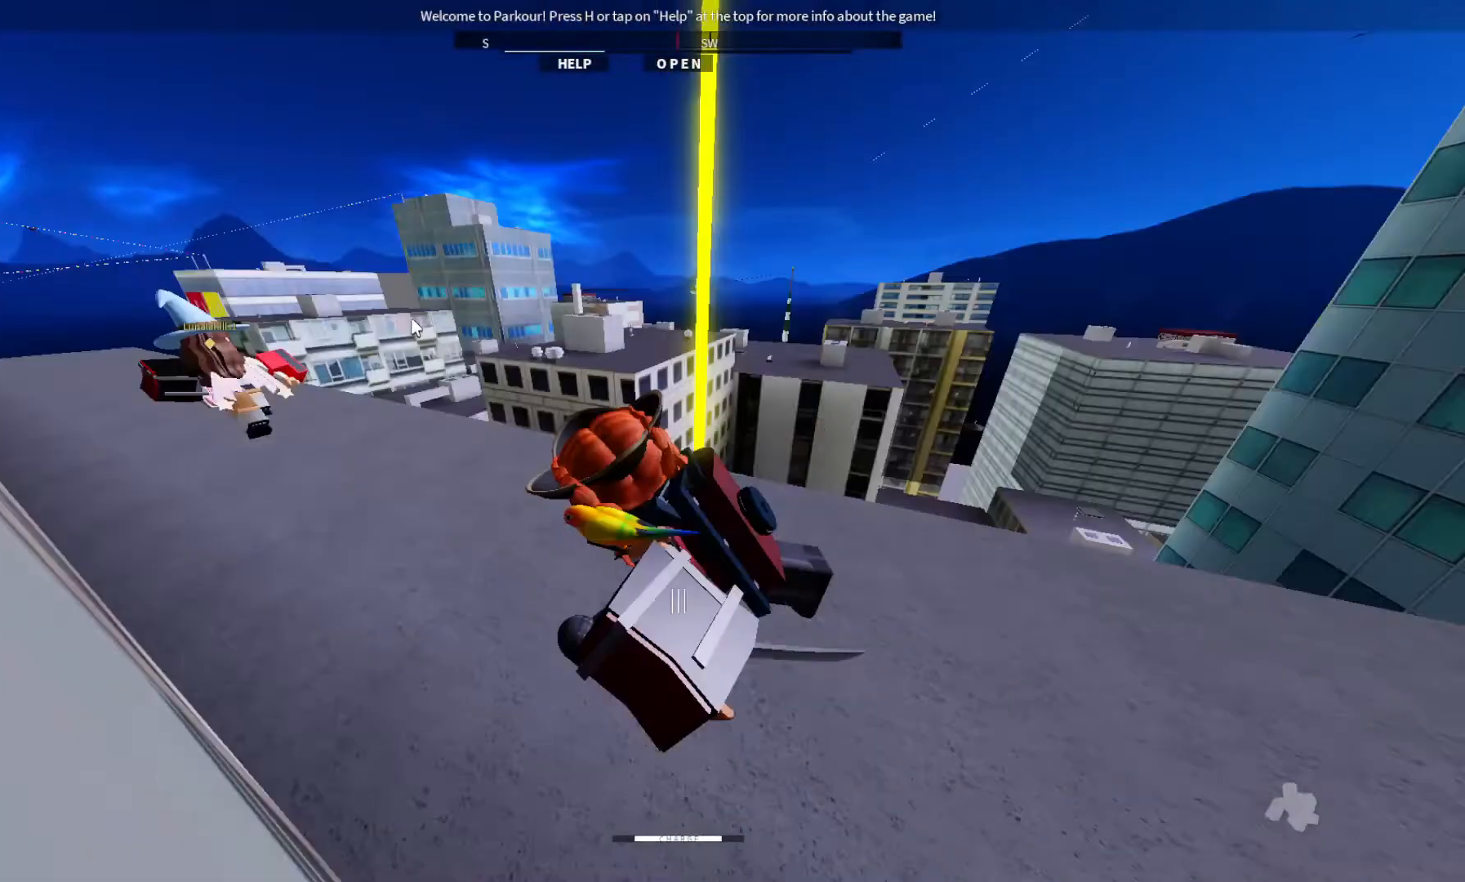
{"keys": ["s"], "events": [[333, "s", "down"], [333, "w", "up"]]}
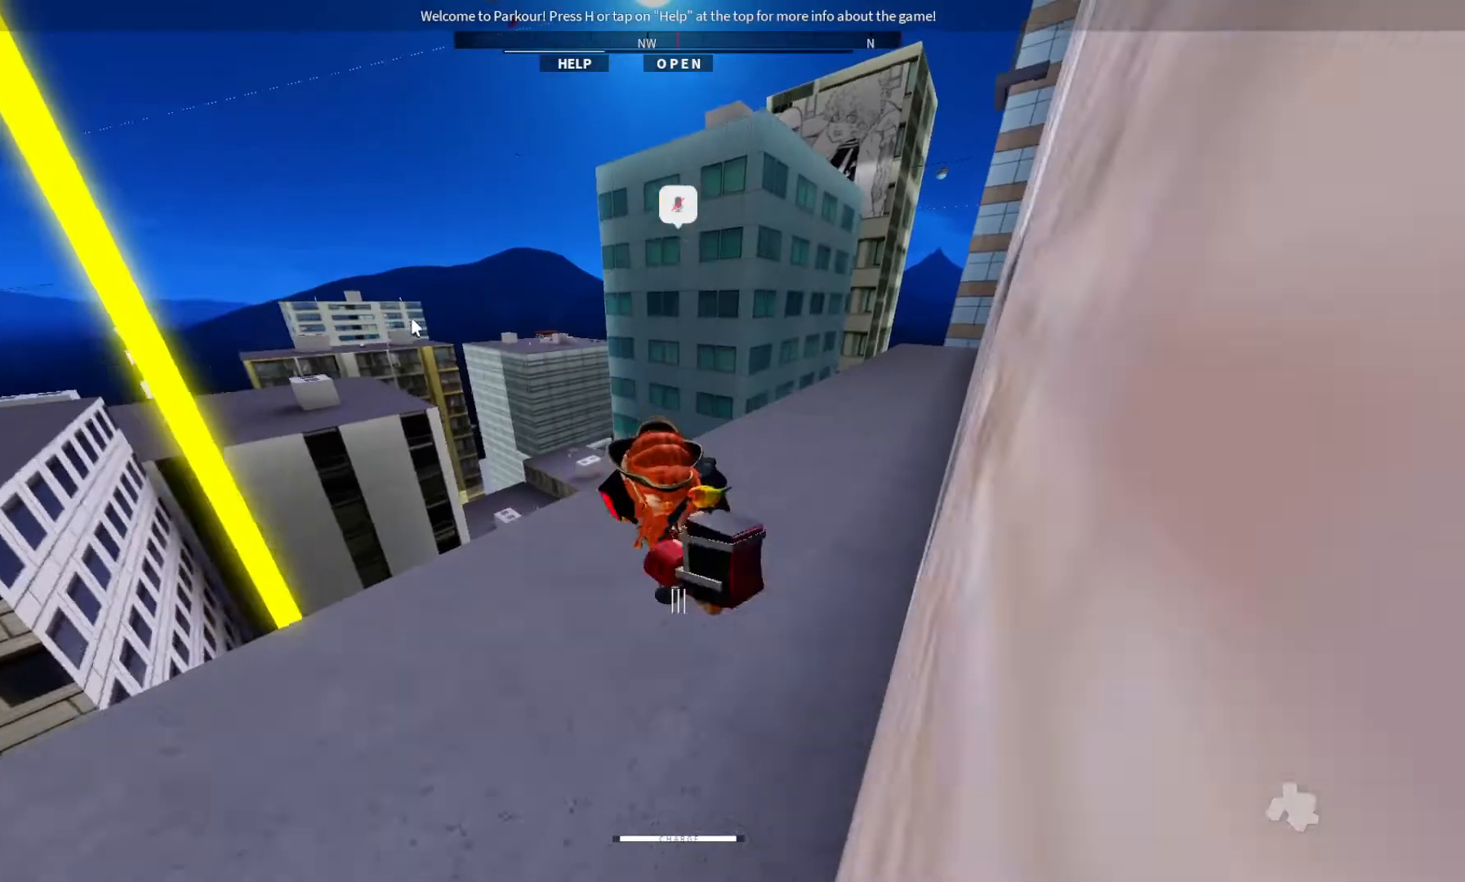
{"keys": ["w"], "events": [[67, "s", "up"], [67, "w", "down"]]}
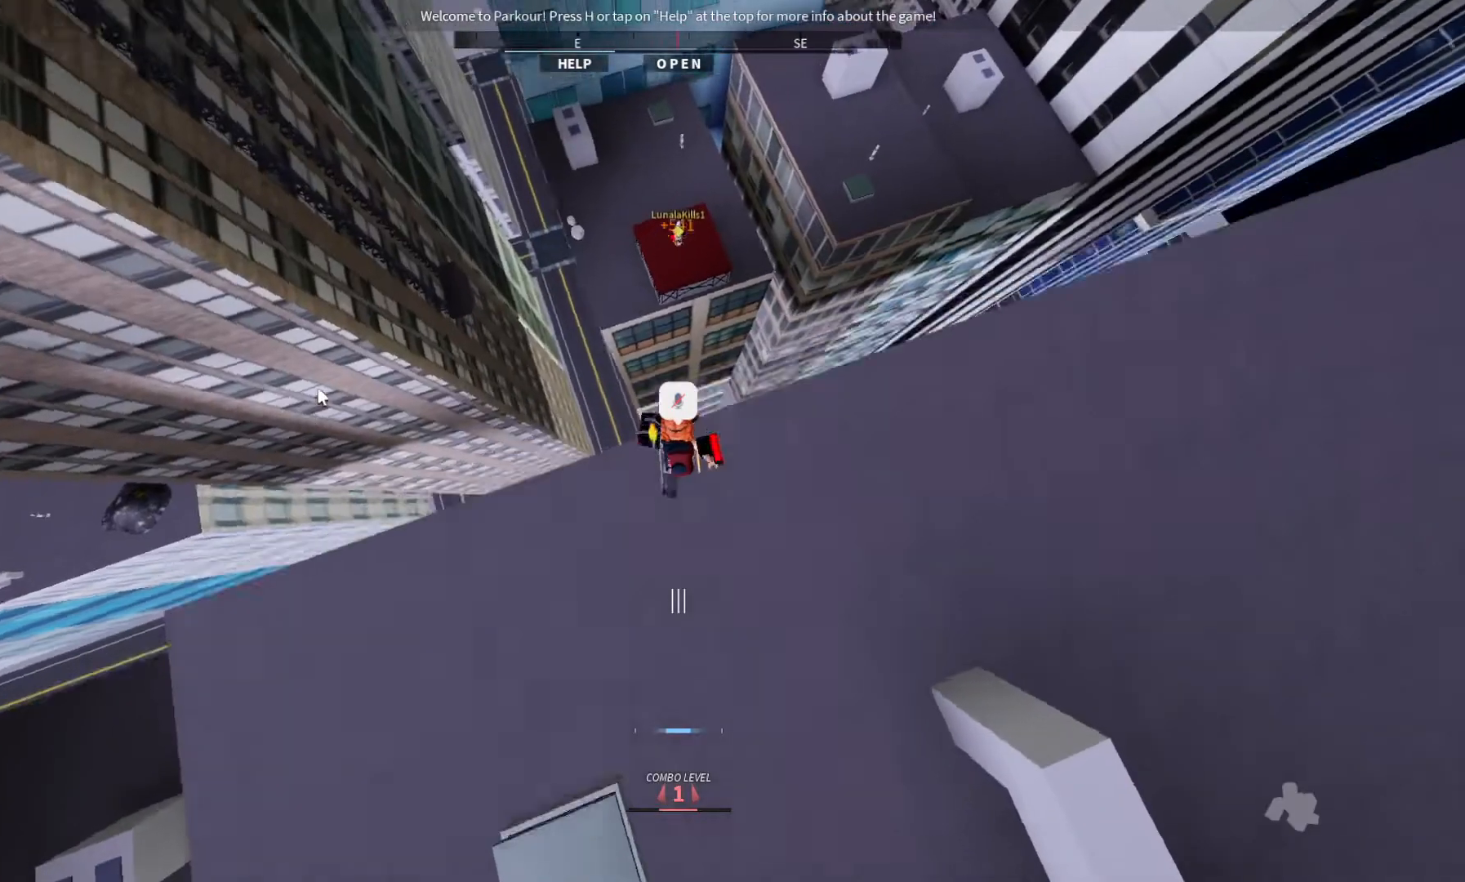
{"keys": ["w"], "events": [[33, "space", "down"], [267, "space", "up"]]}
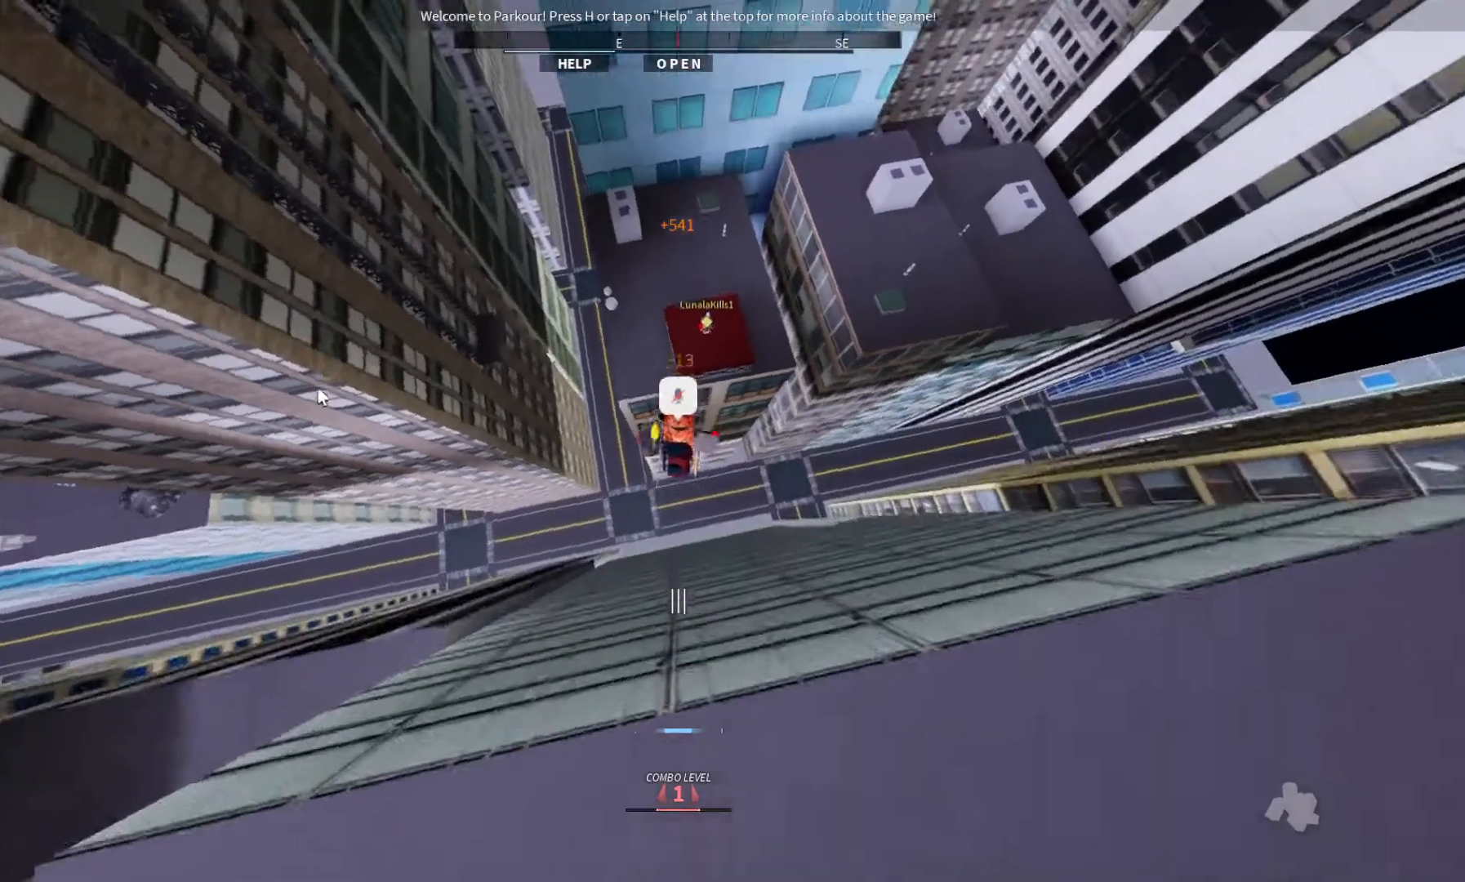
{"keys": ["w"], "events": []}
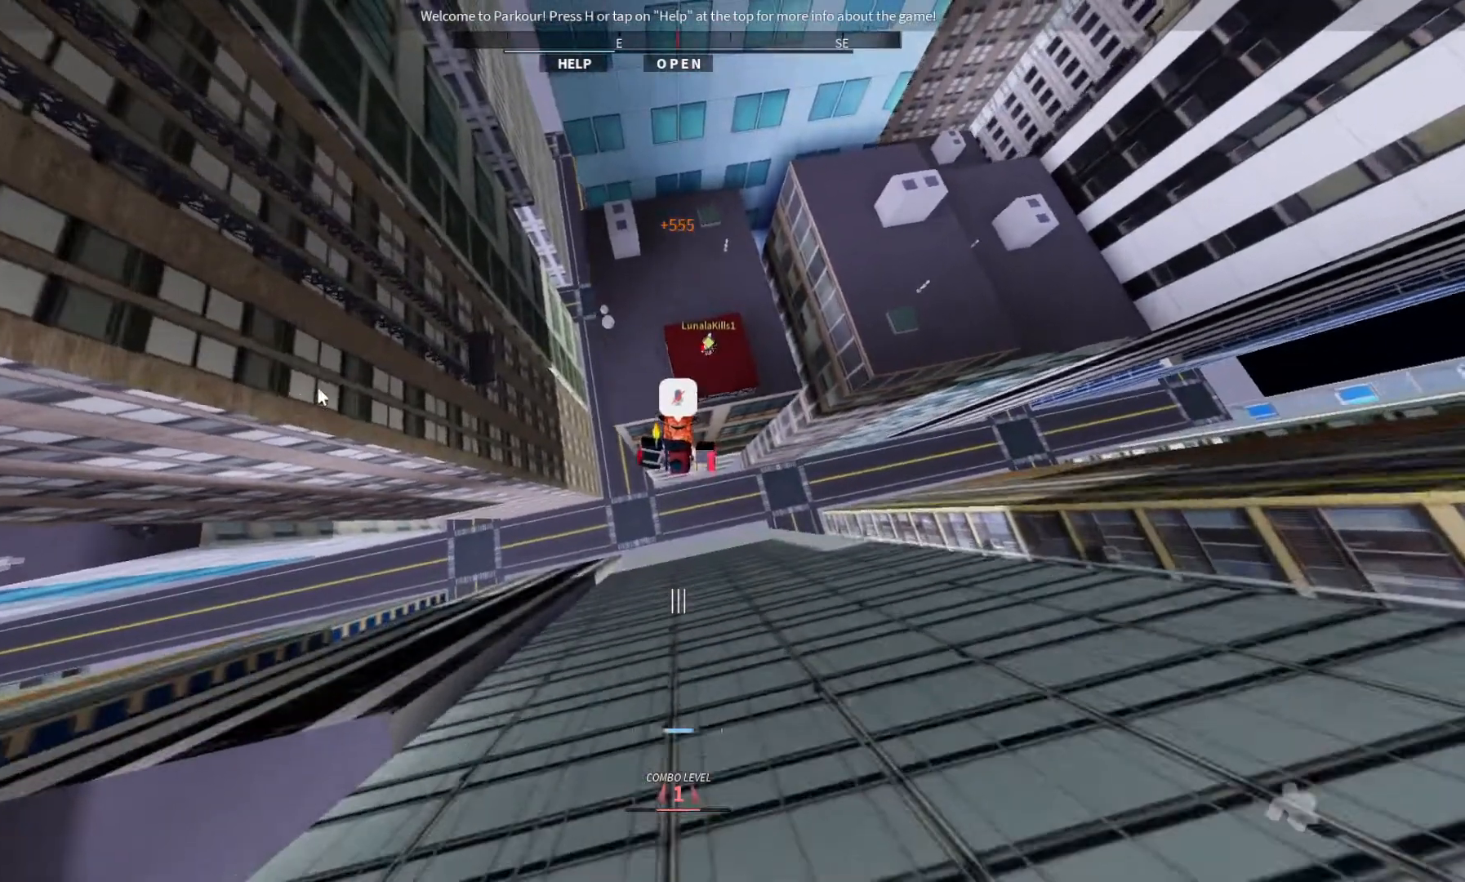
{"keys": ["w"], "events": []}
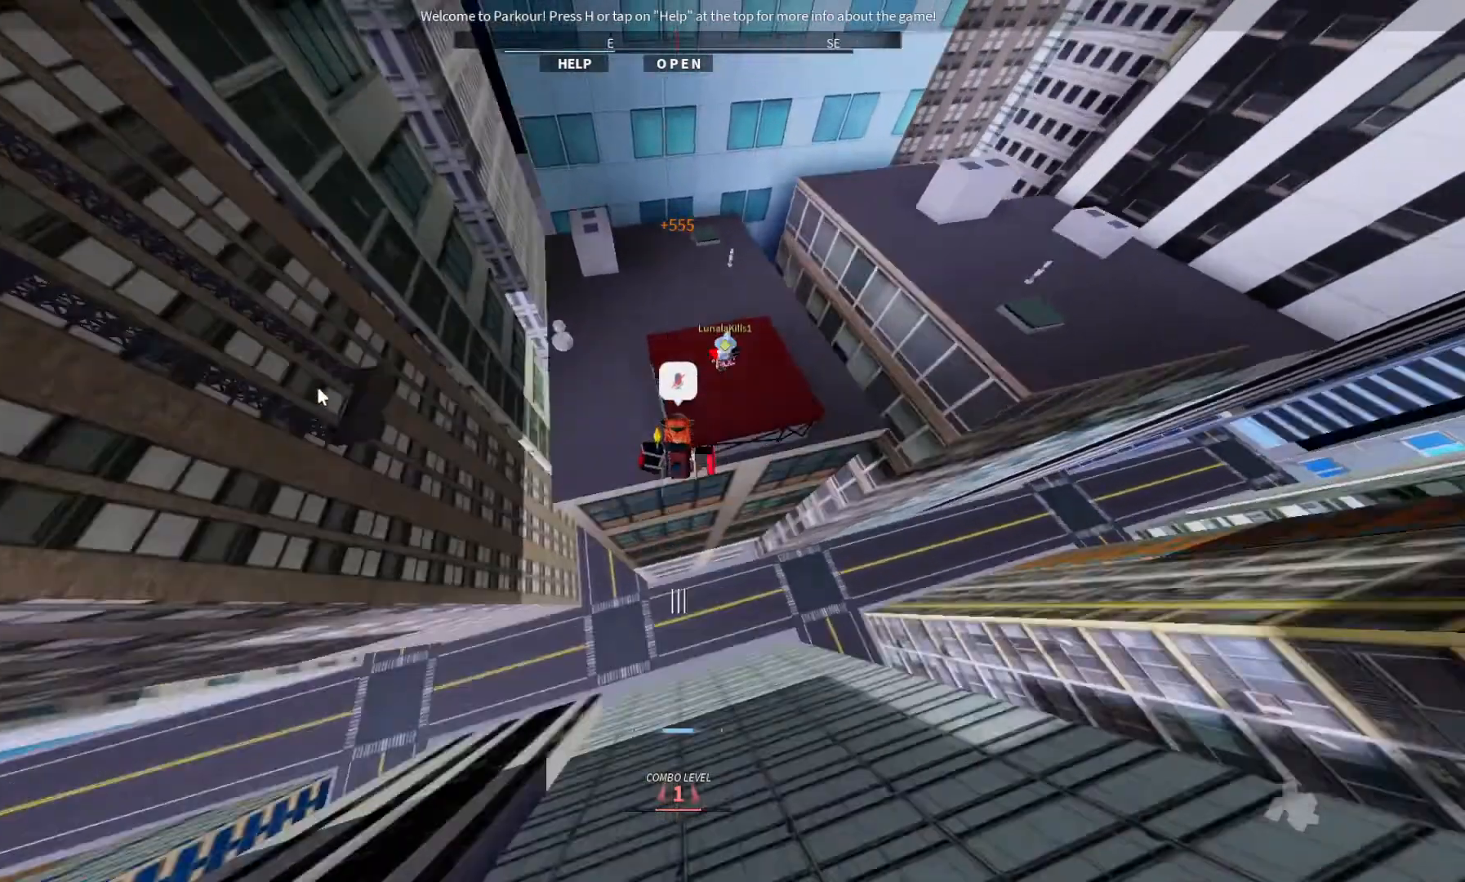
{"keys": ["space", "w"], "events": [[33, "space", "down"], [133, "space", "up"], [167, "space", "down"]]}
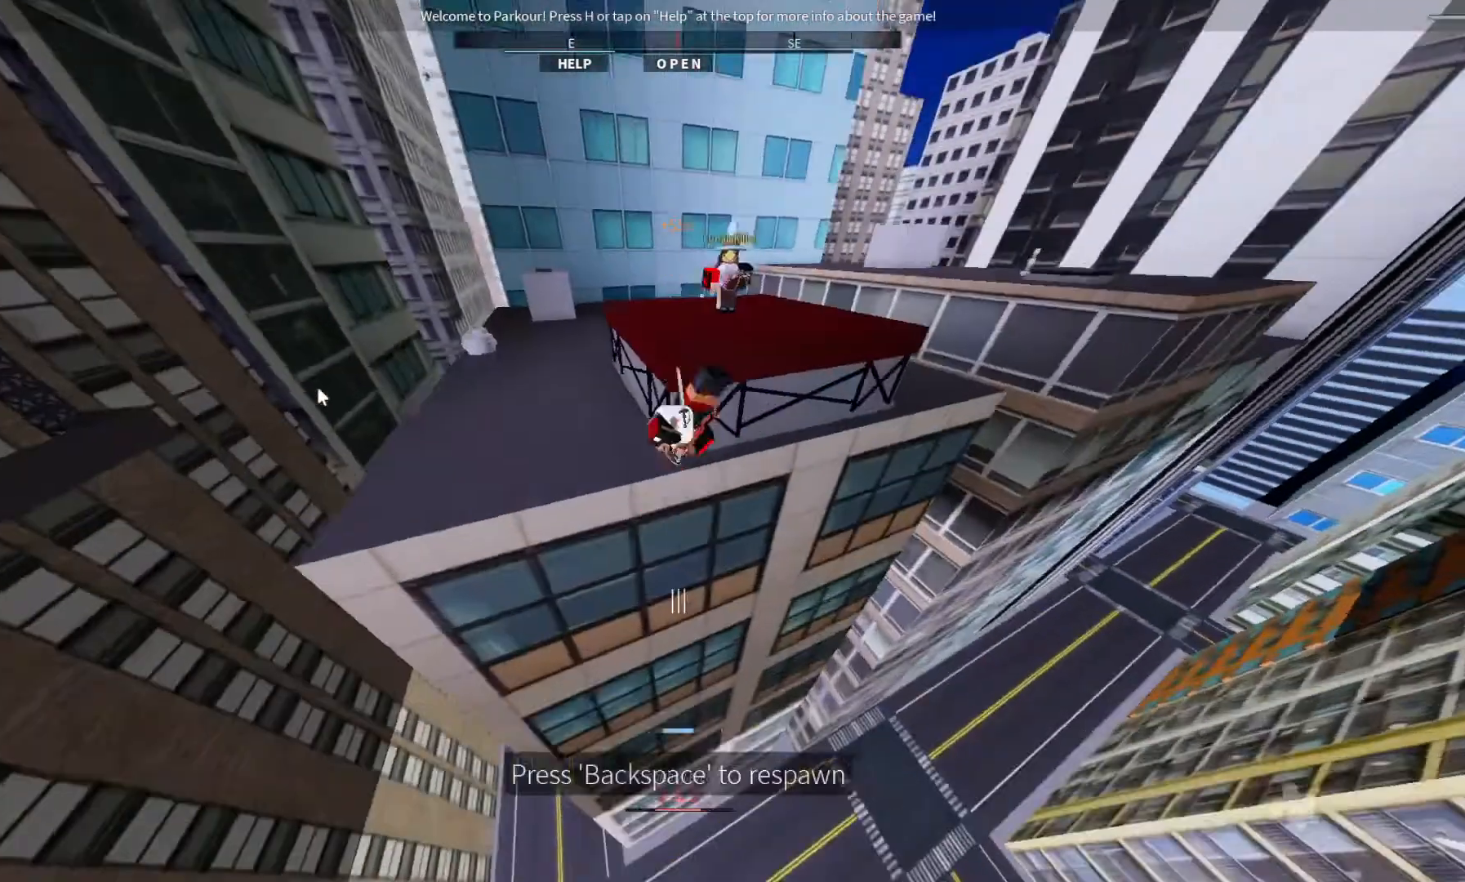
{"keys": ["w"], "events": [[33, "space", "up"]]}
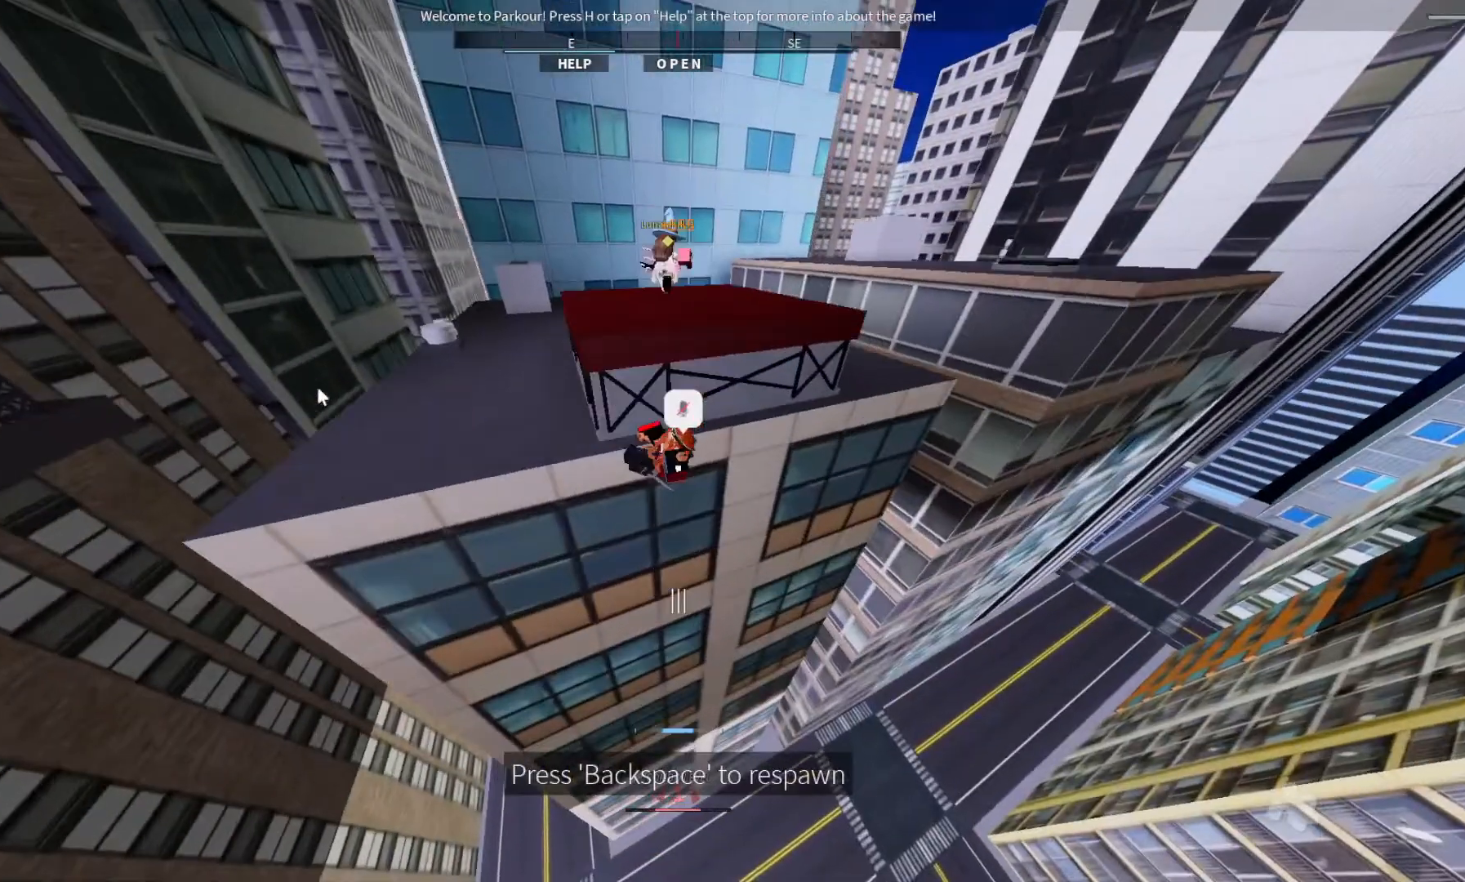
{"keys": ["w"], "events": []}
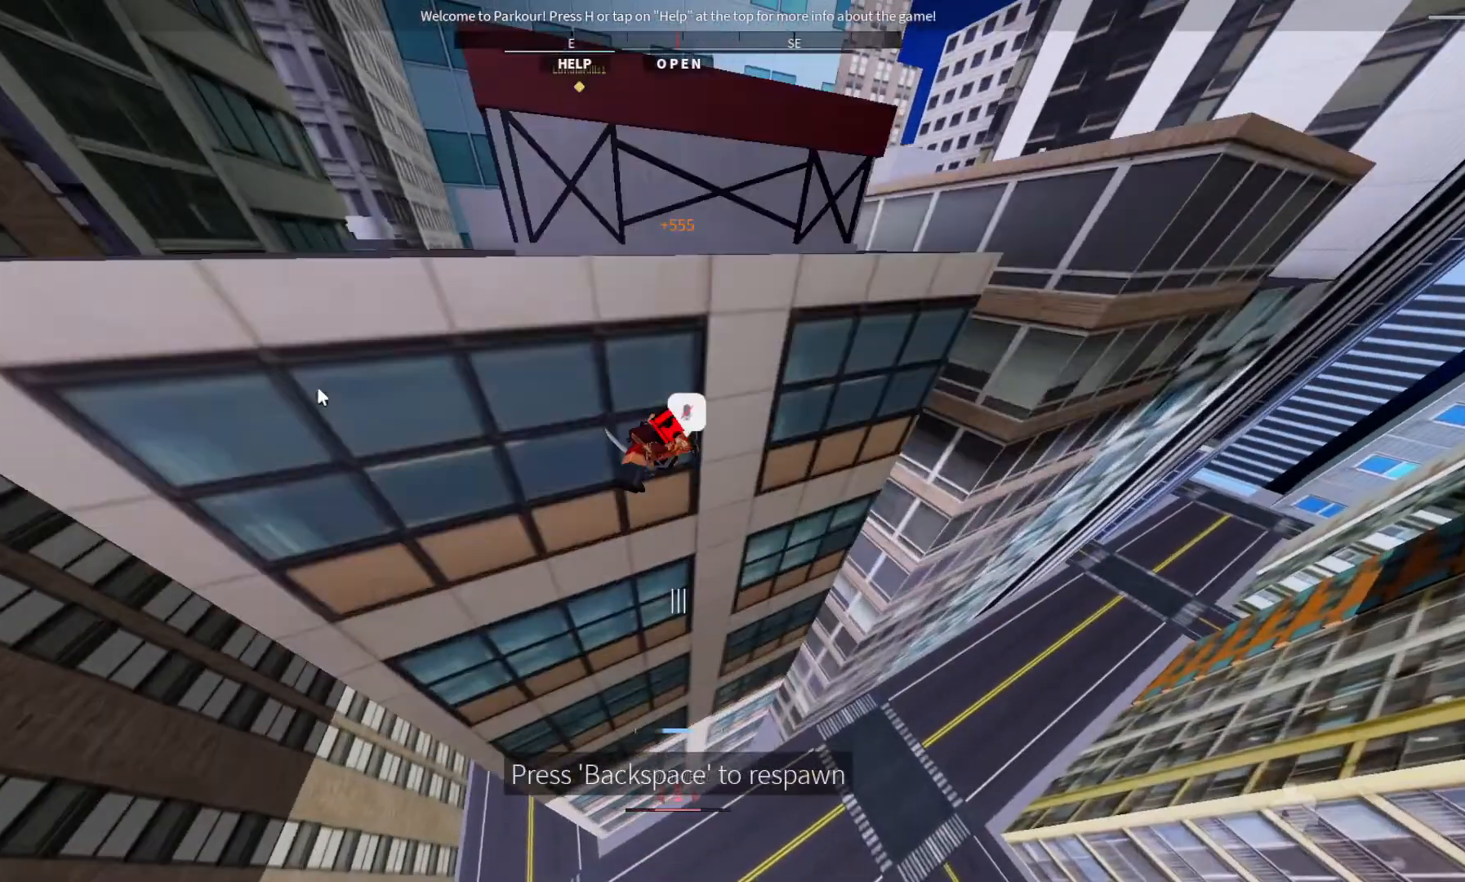
{"keys": []}
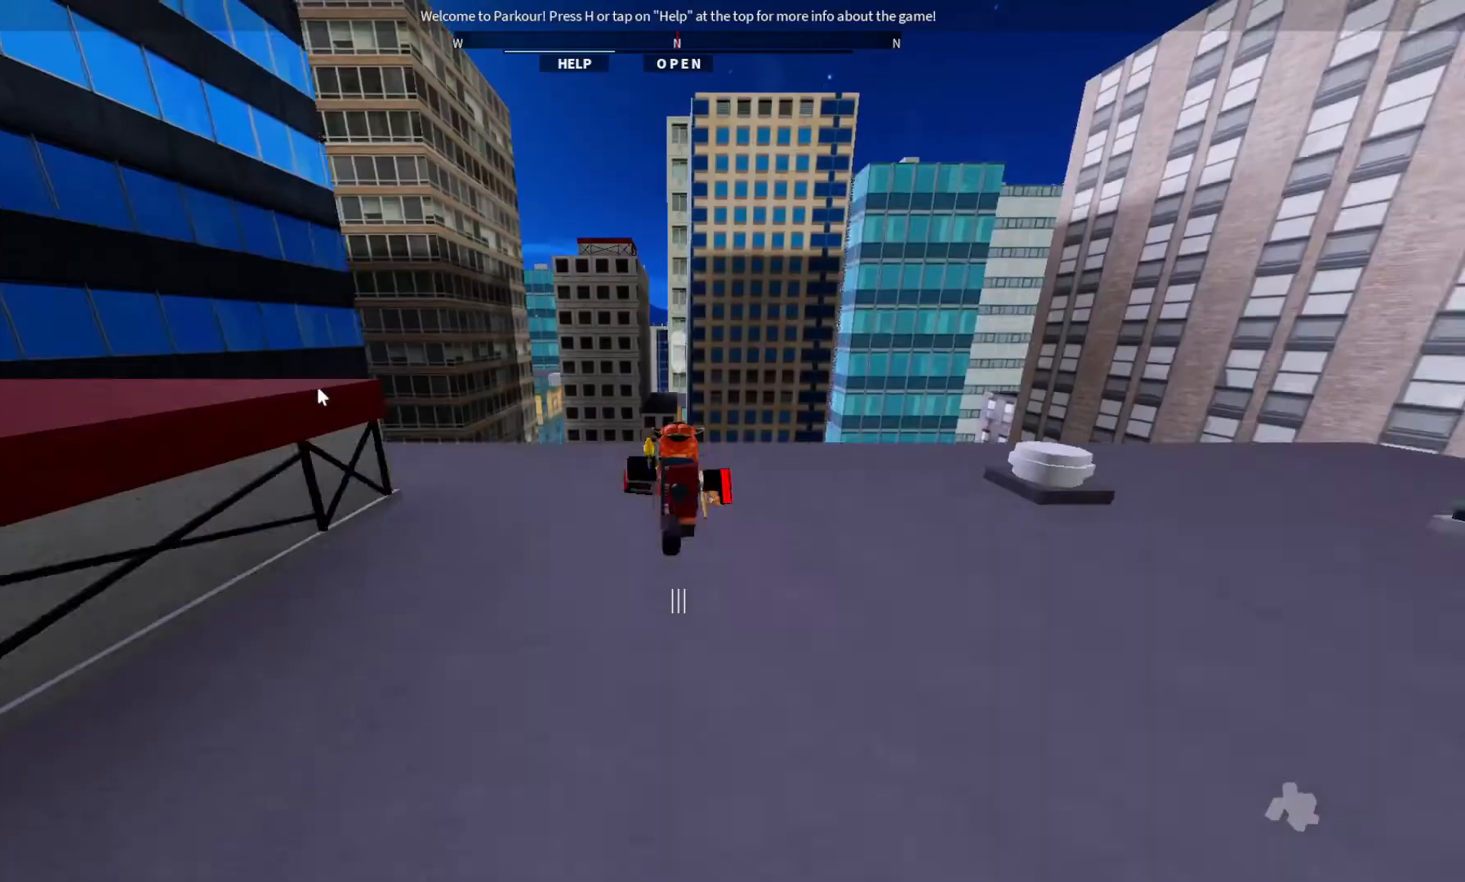
{"keys": ["w"], "events": [[433, "w", "down"]]}
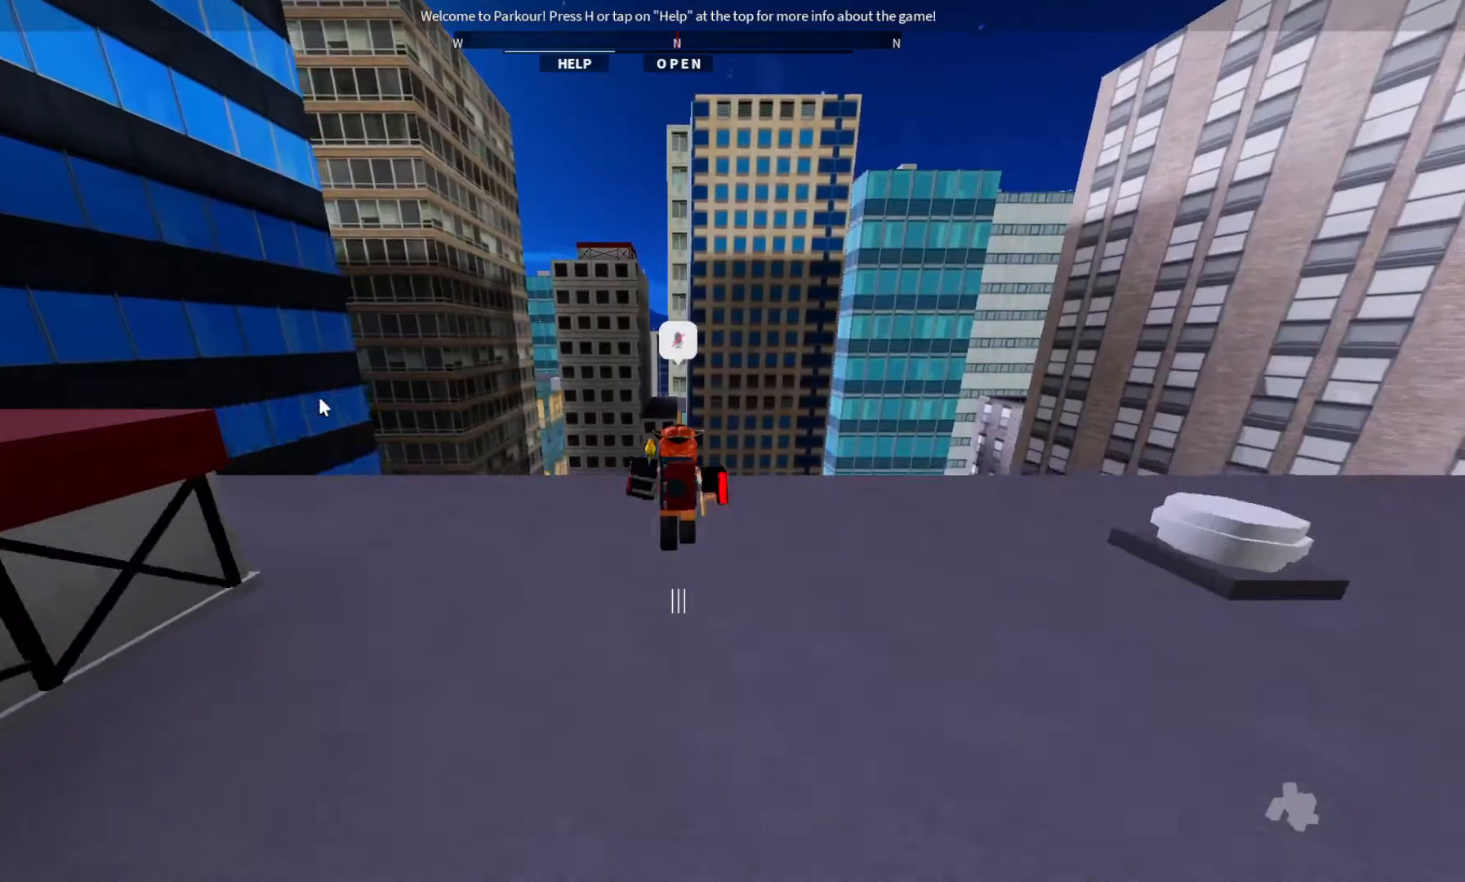
{"keys": ["ctrl", "w"], "events": [[467, "ctrl", "down"]]}
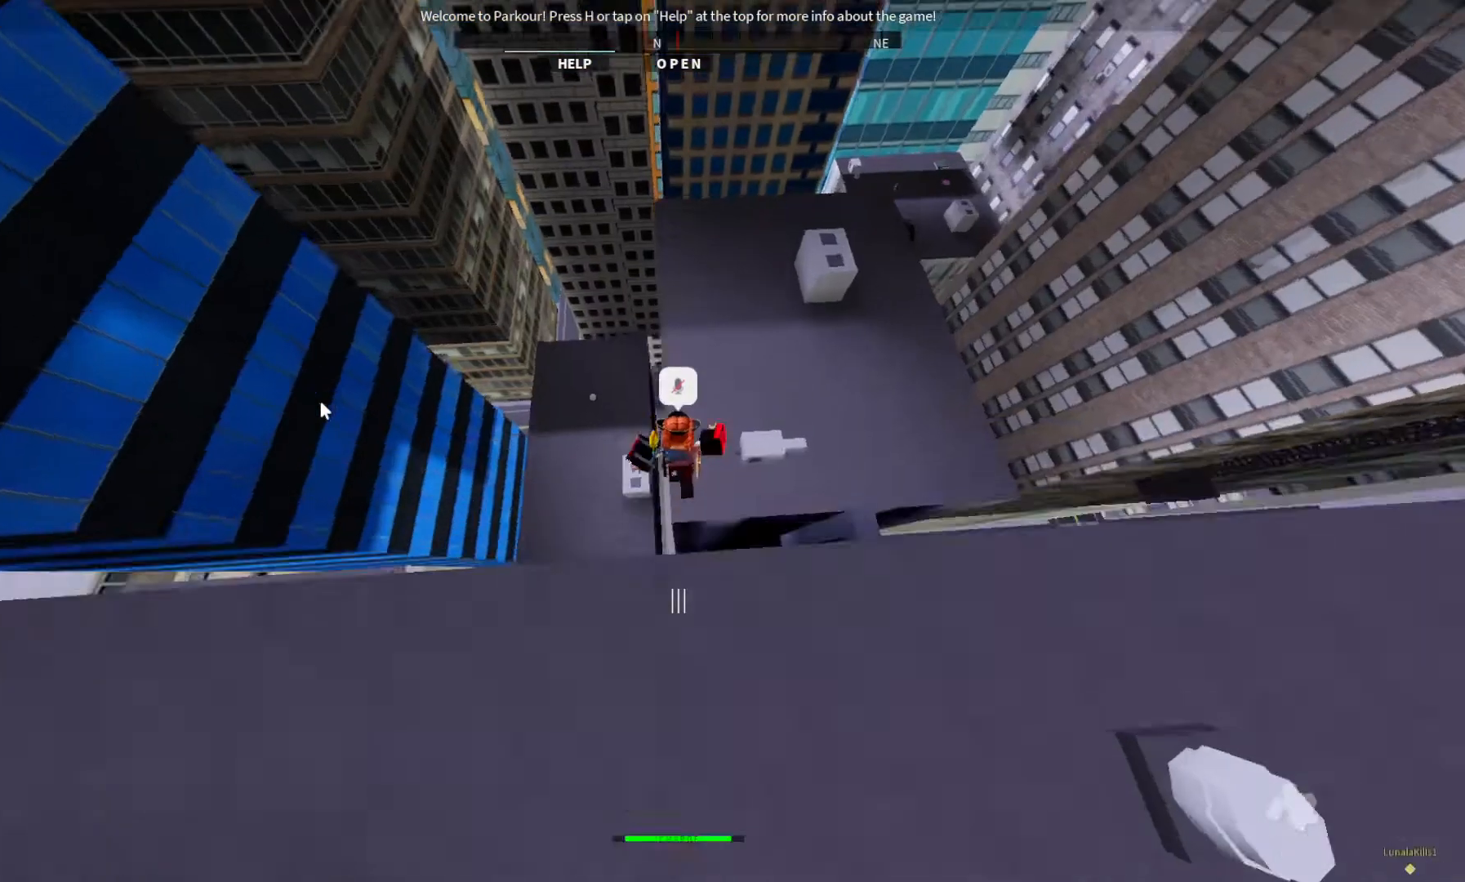
{"keys": ["w"], "events": [[300, "ctrl", "up"]]}
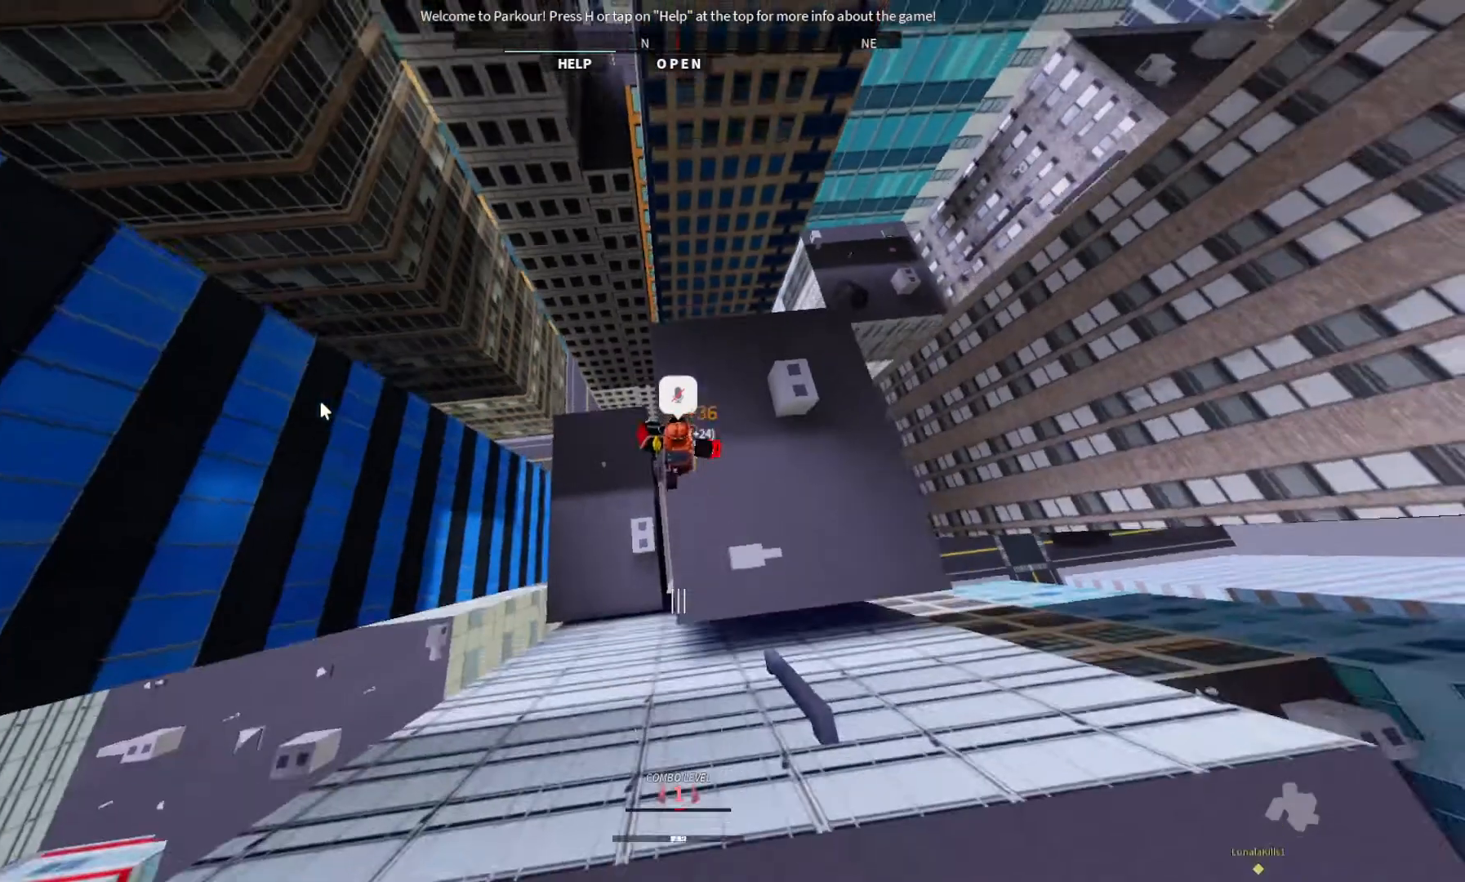
{"keys": ["w"], "events": []}
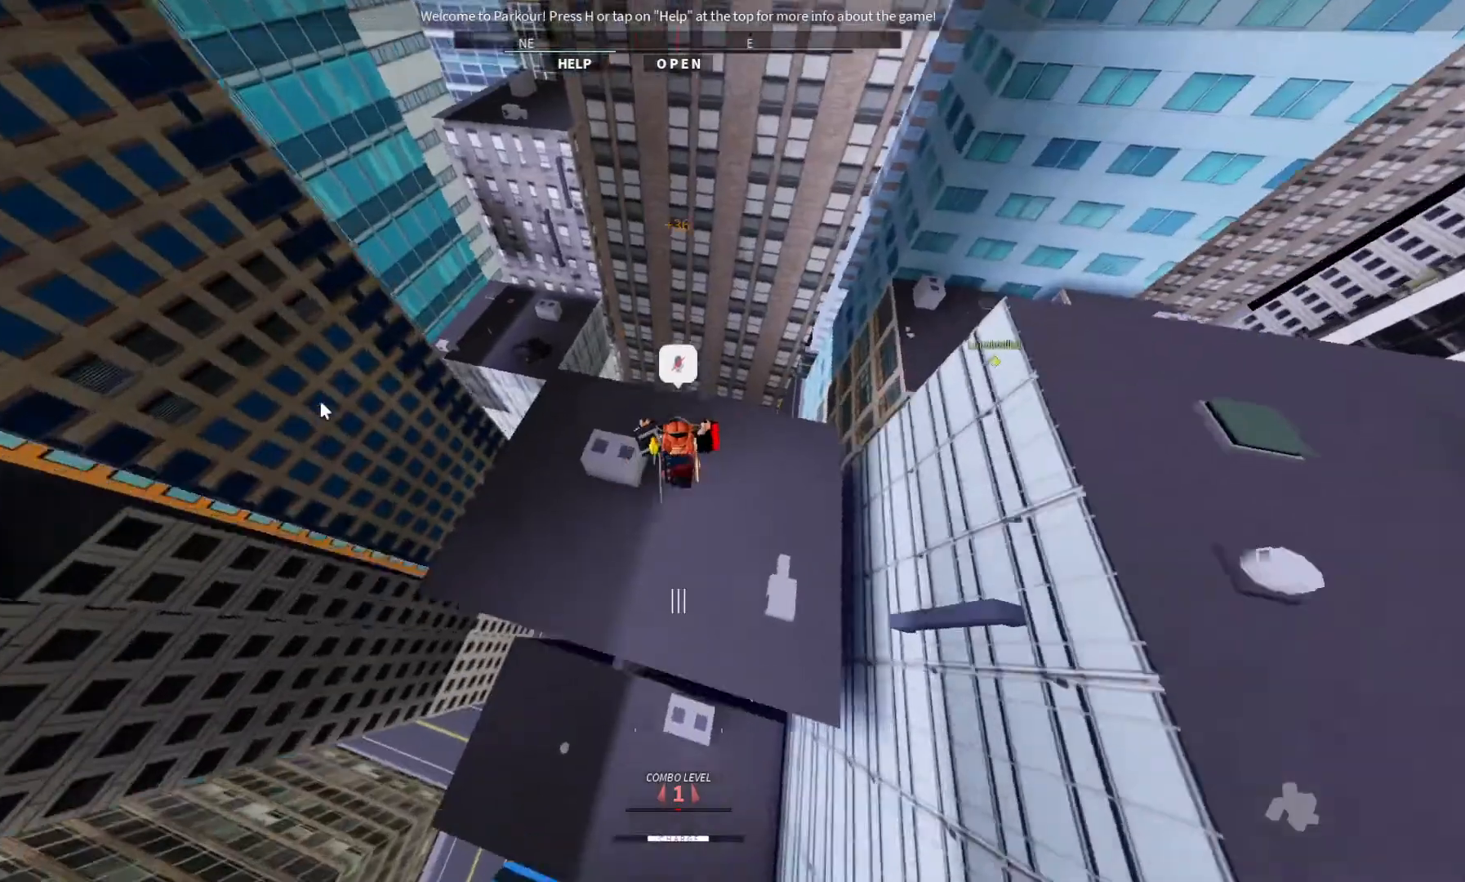
{"keys": ["w"], "events": []}
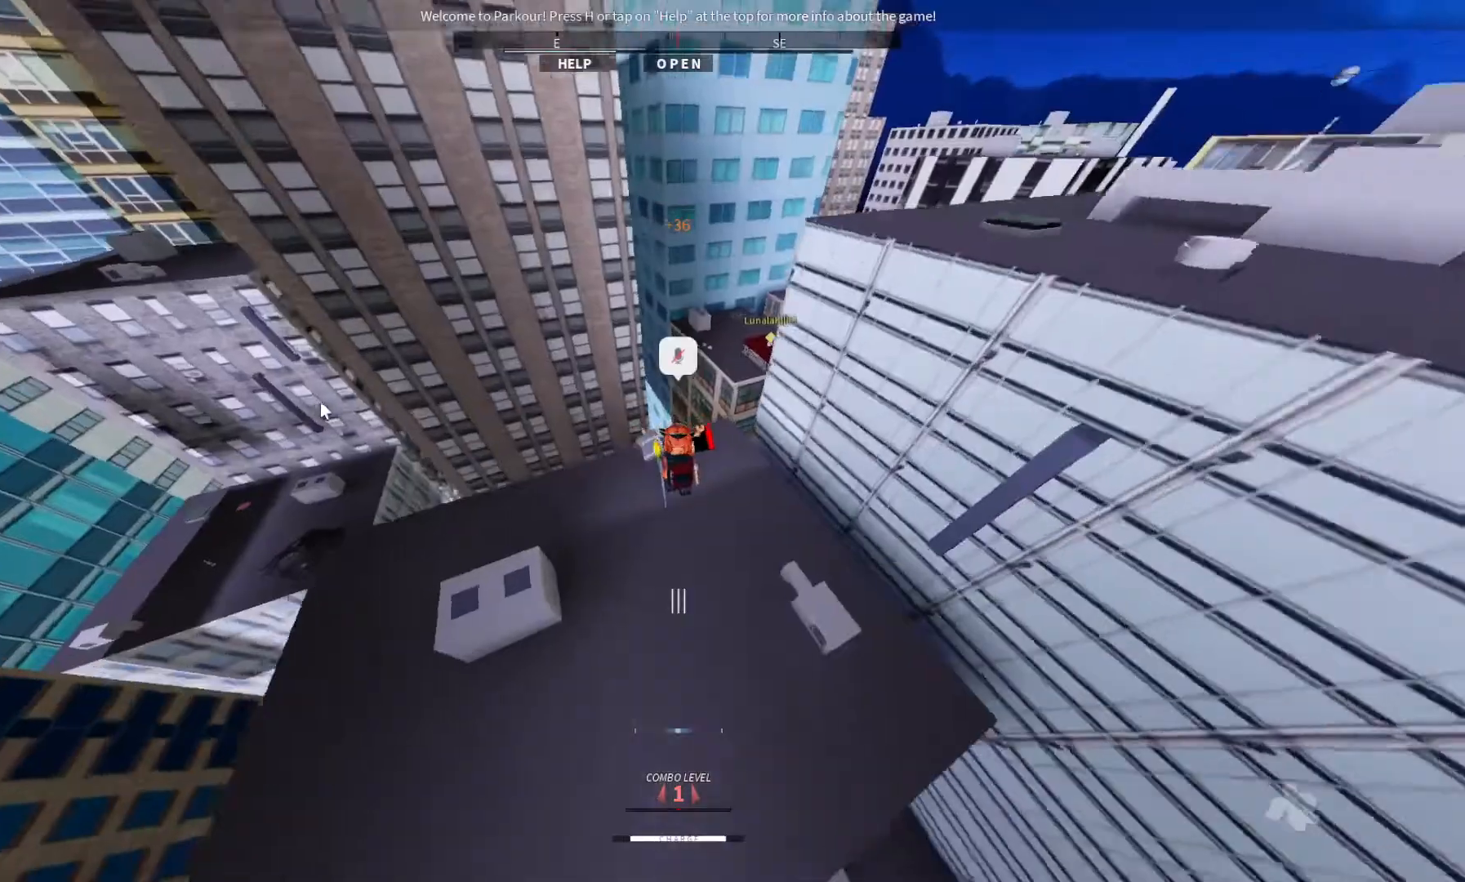
{"keys": ["shift", "w"], "events": [[233, "shift", "down"]]}
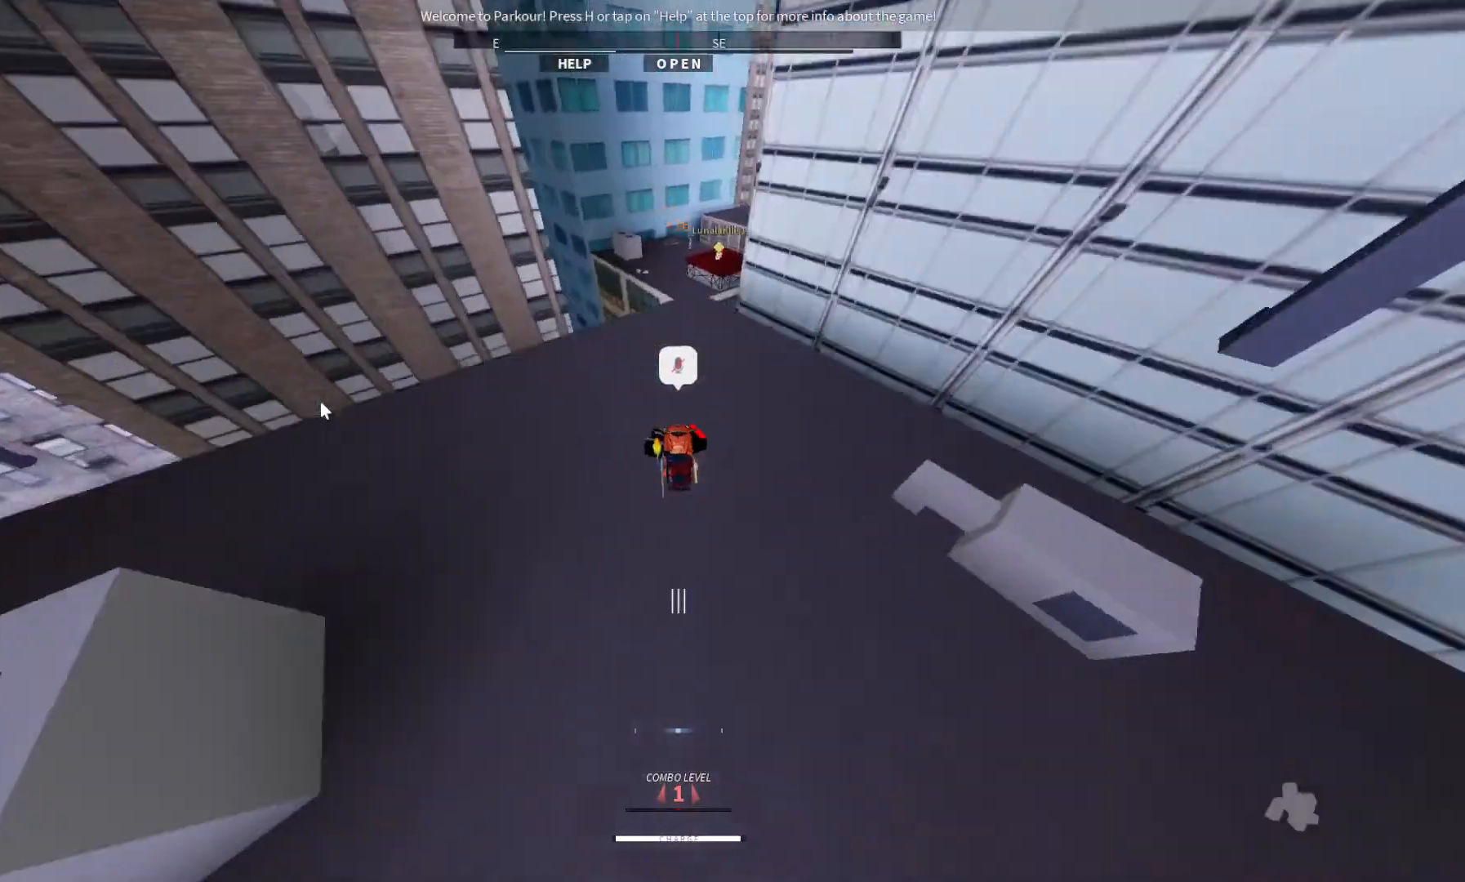
{"keys": ["shift", "w"], "events": []}
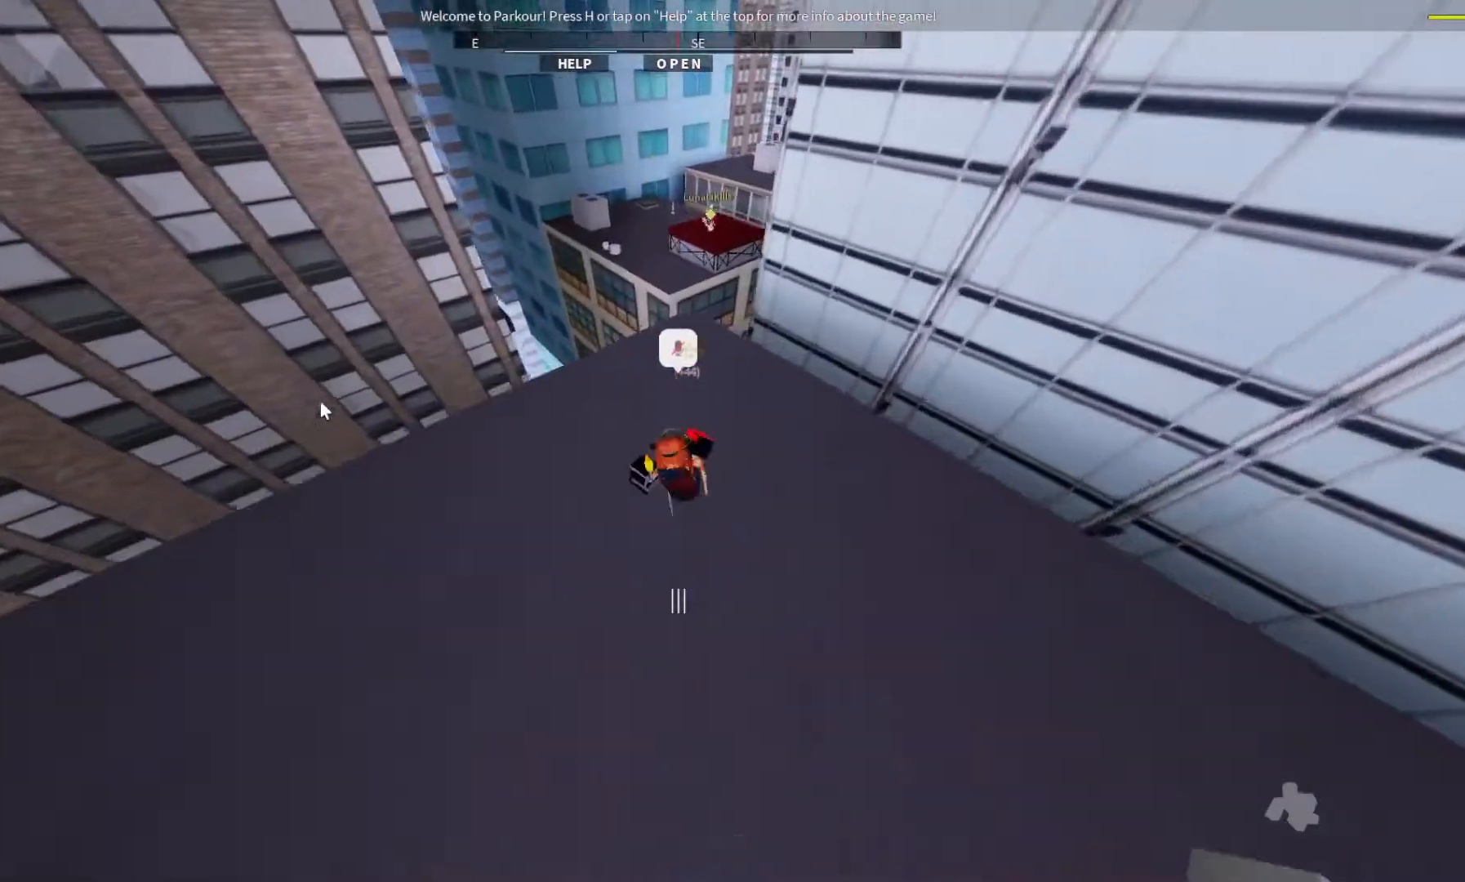
{"keys": ["w"], "events": [[167, "shift", "up"]]}
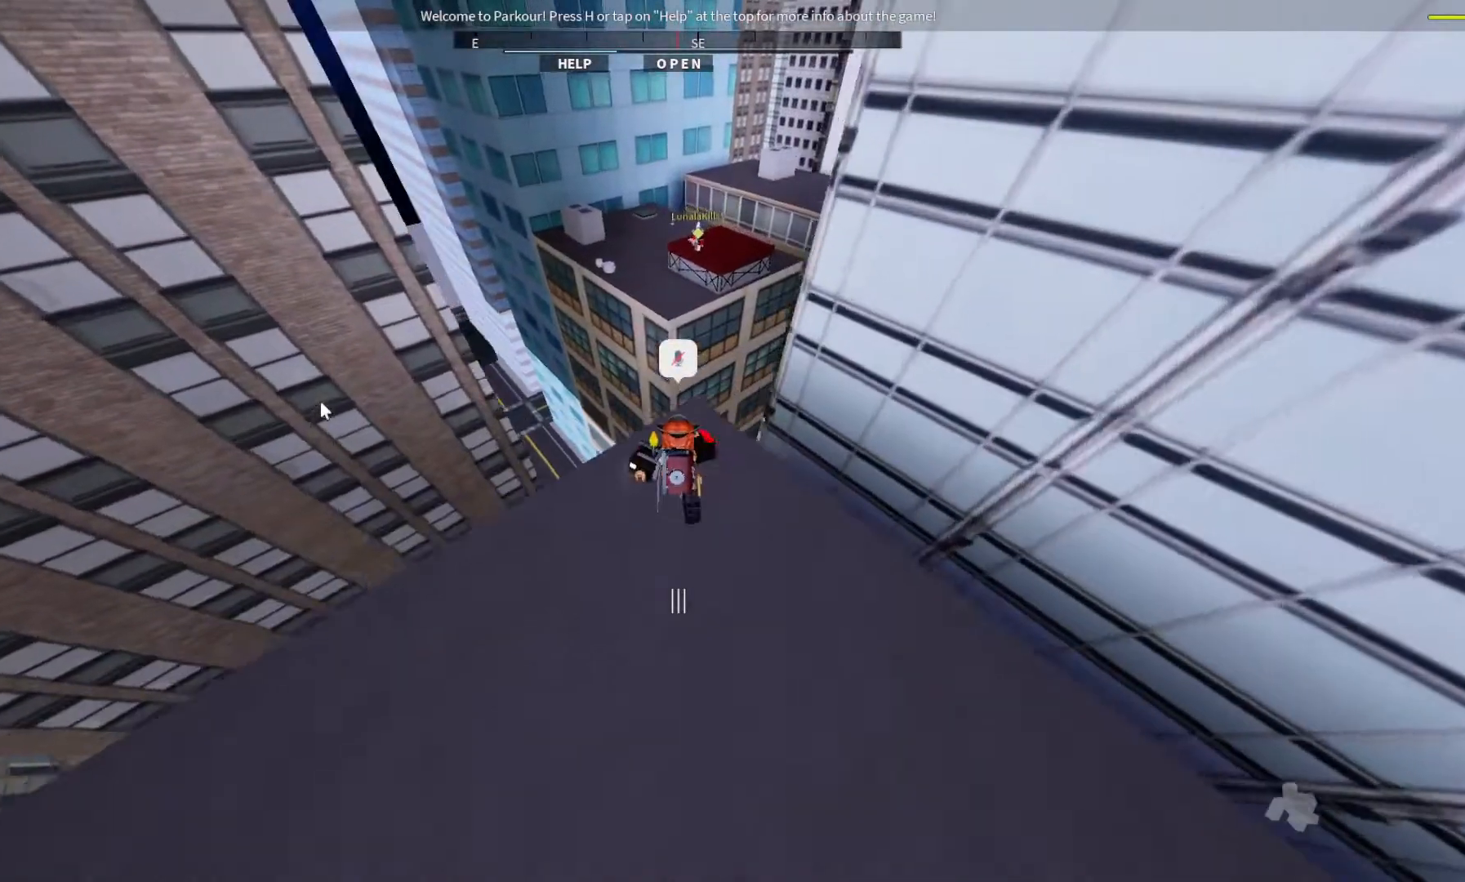
{"keys": ["ctrl", "space", "w"], "events": [[500, "ctrl", "down"], [500, "space", "down"]]}
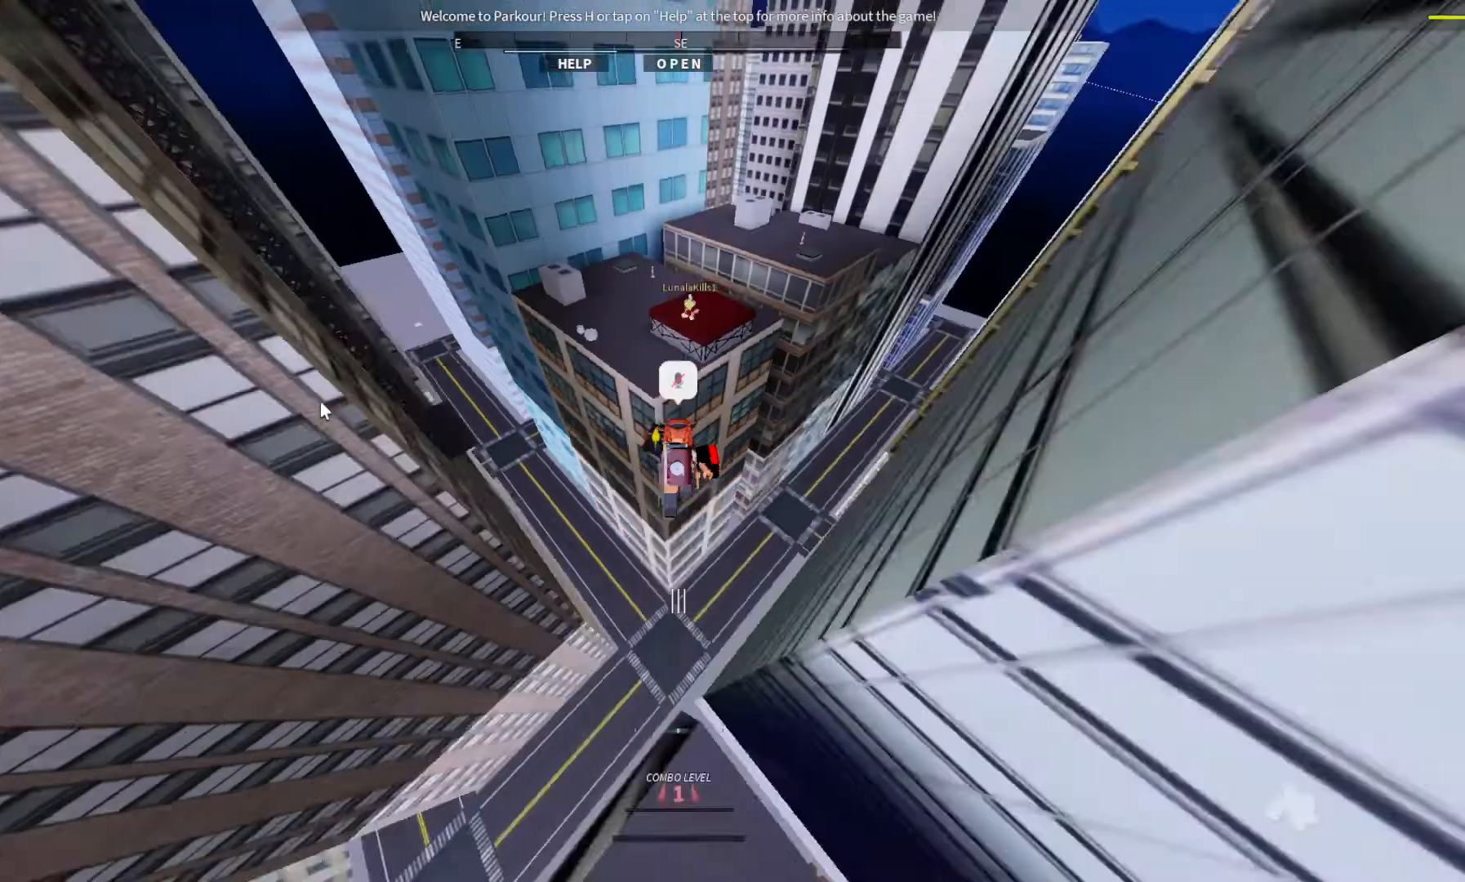
{"keys": ["ctrl", "w"], "events": [[133, "space", "up"]]}
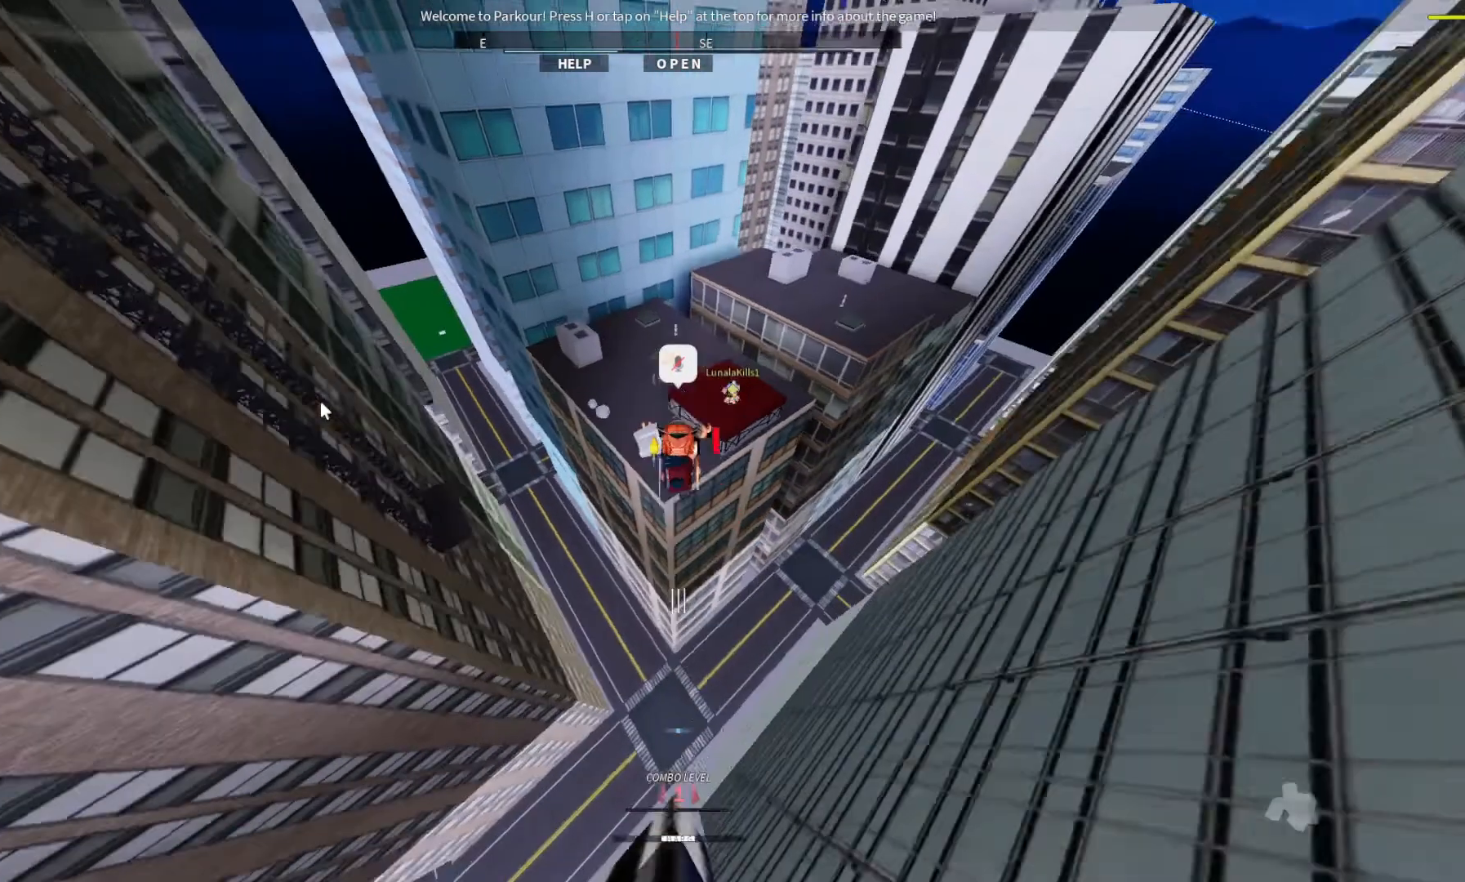
{"keys": ["w"], "events": [[200, "ctrl", "up"]]}
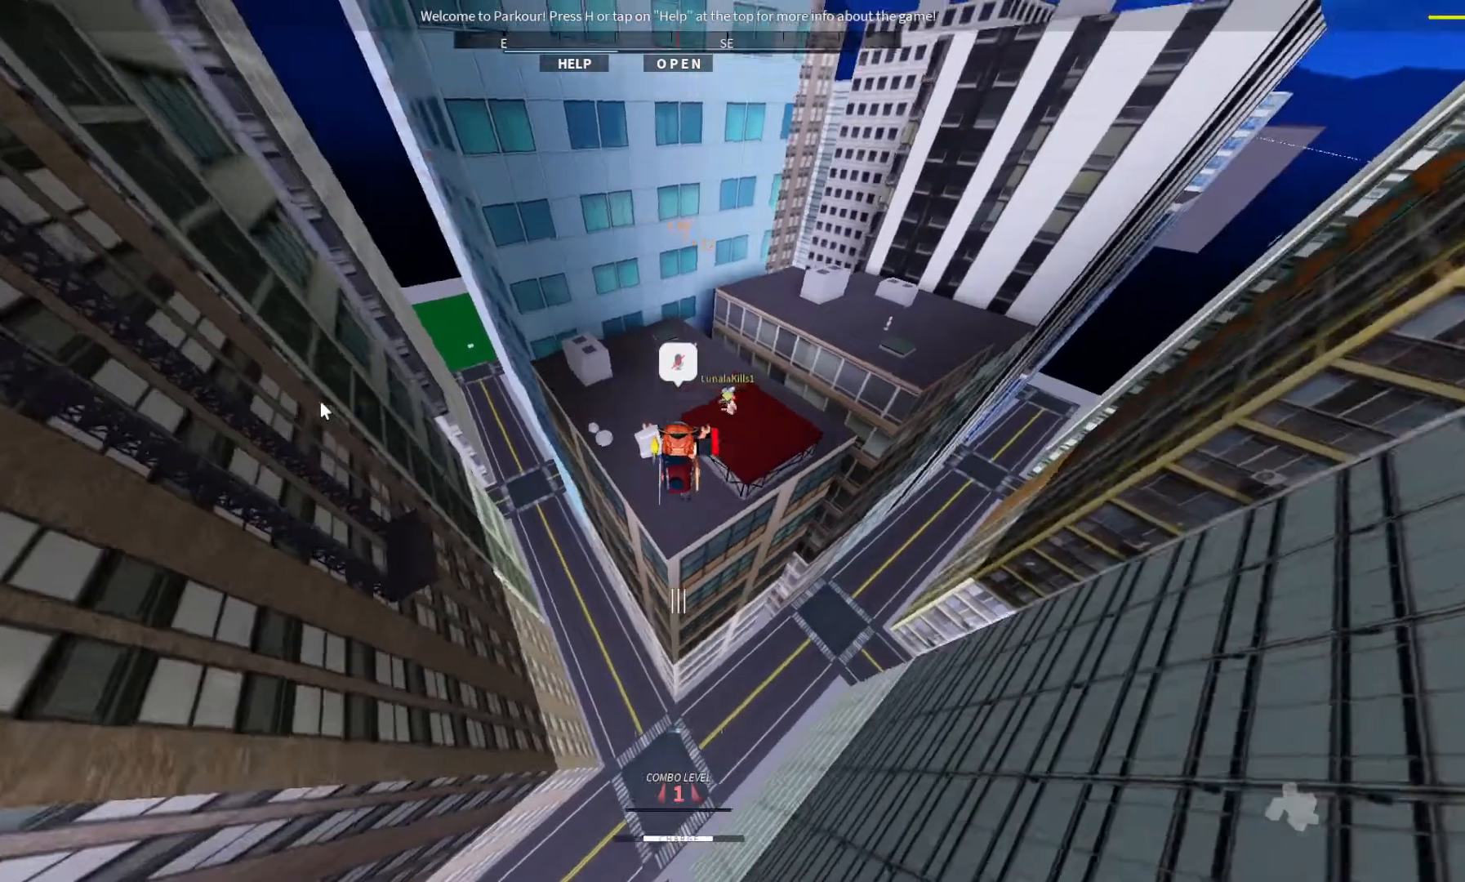
{"keys": ["shift", "w"], "events": [[500, "shift", "down"]]}
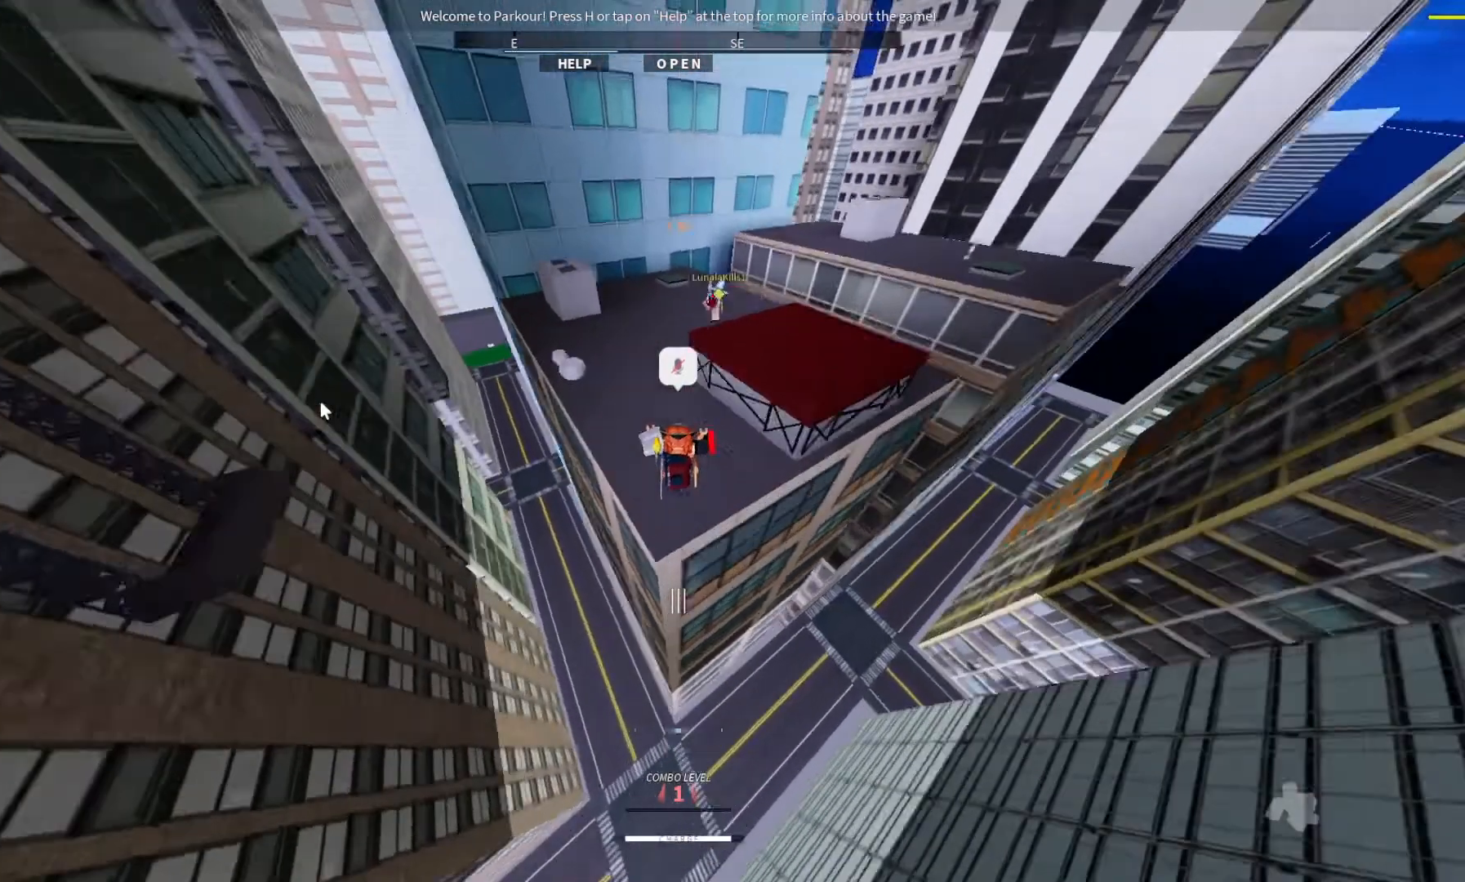
{"keys": ["shift", "w"], "events": []}
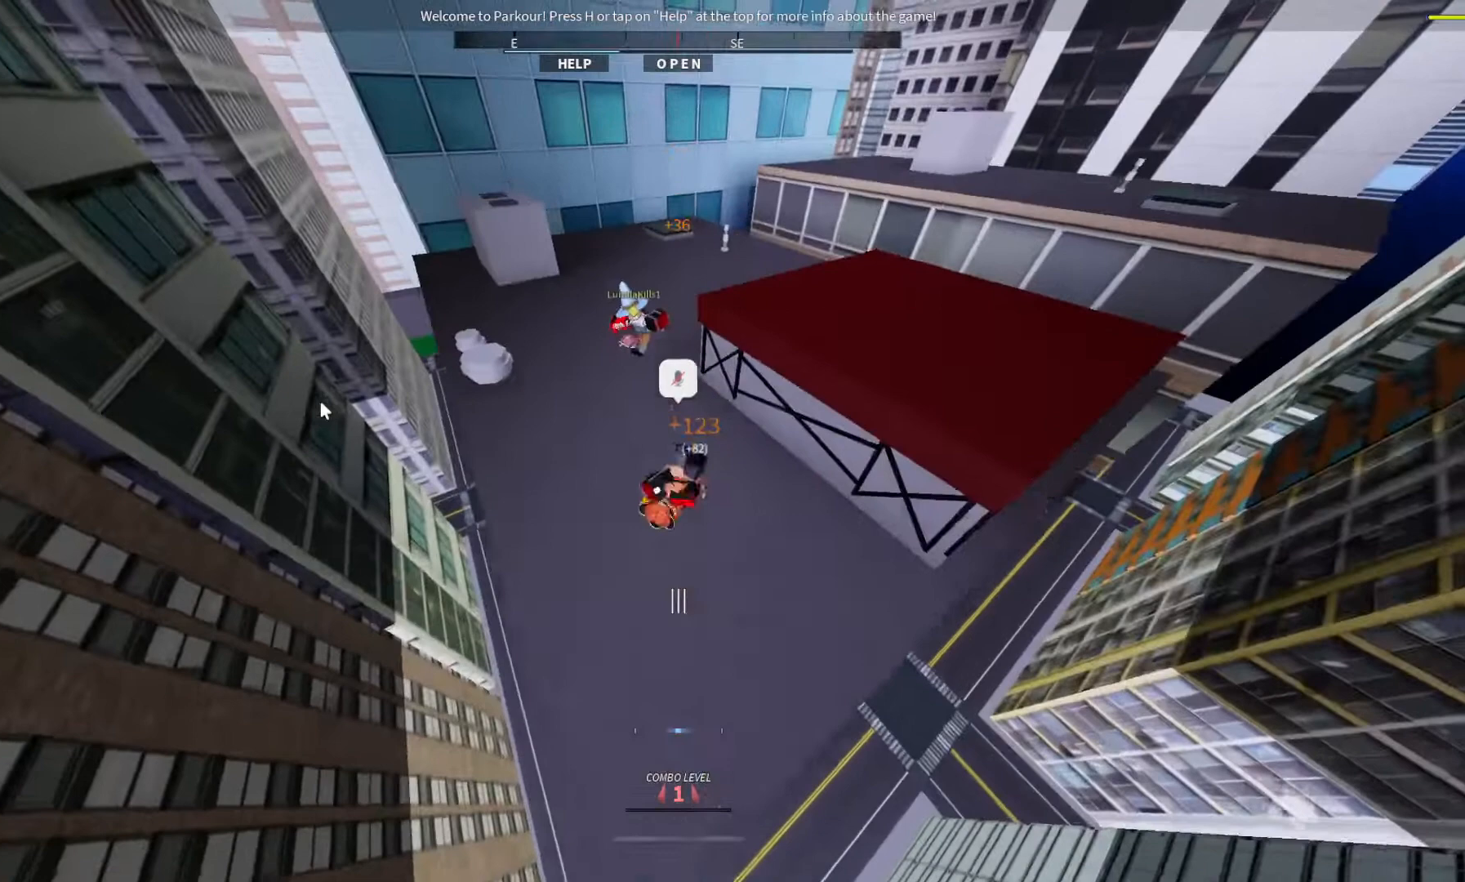
{"keys": ["w"], "events": [[433, "shift", "up"]]}
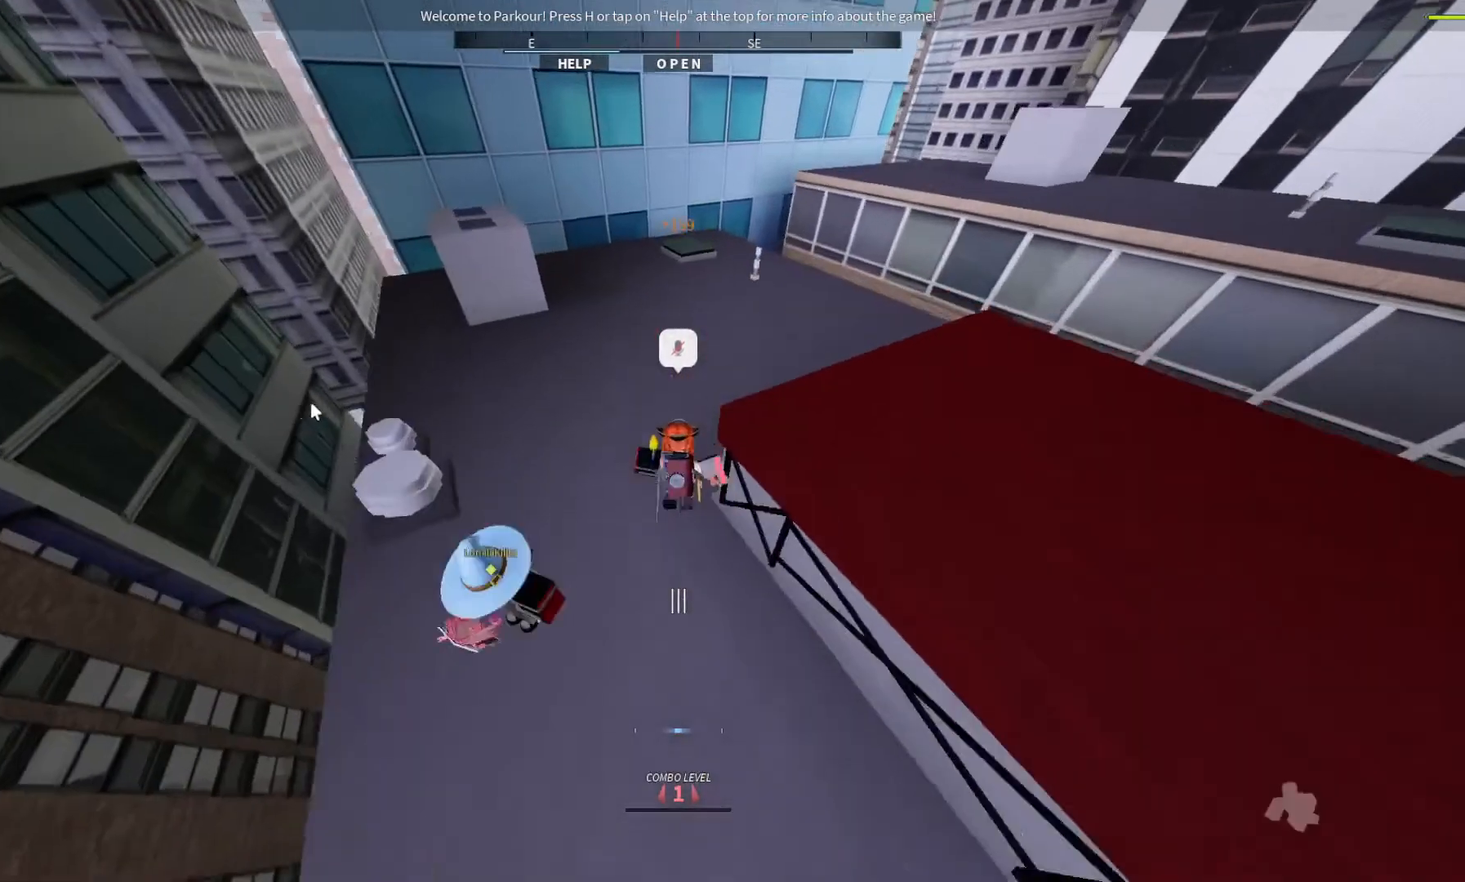
{"keys": ["w"], "events": []}
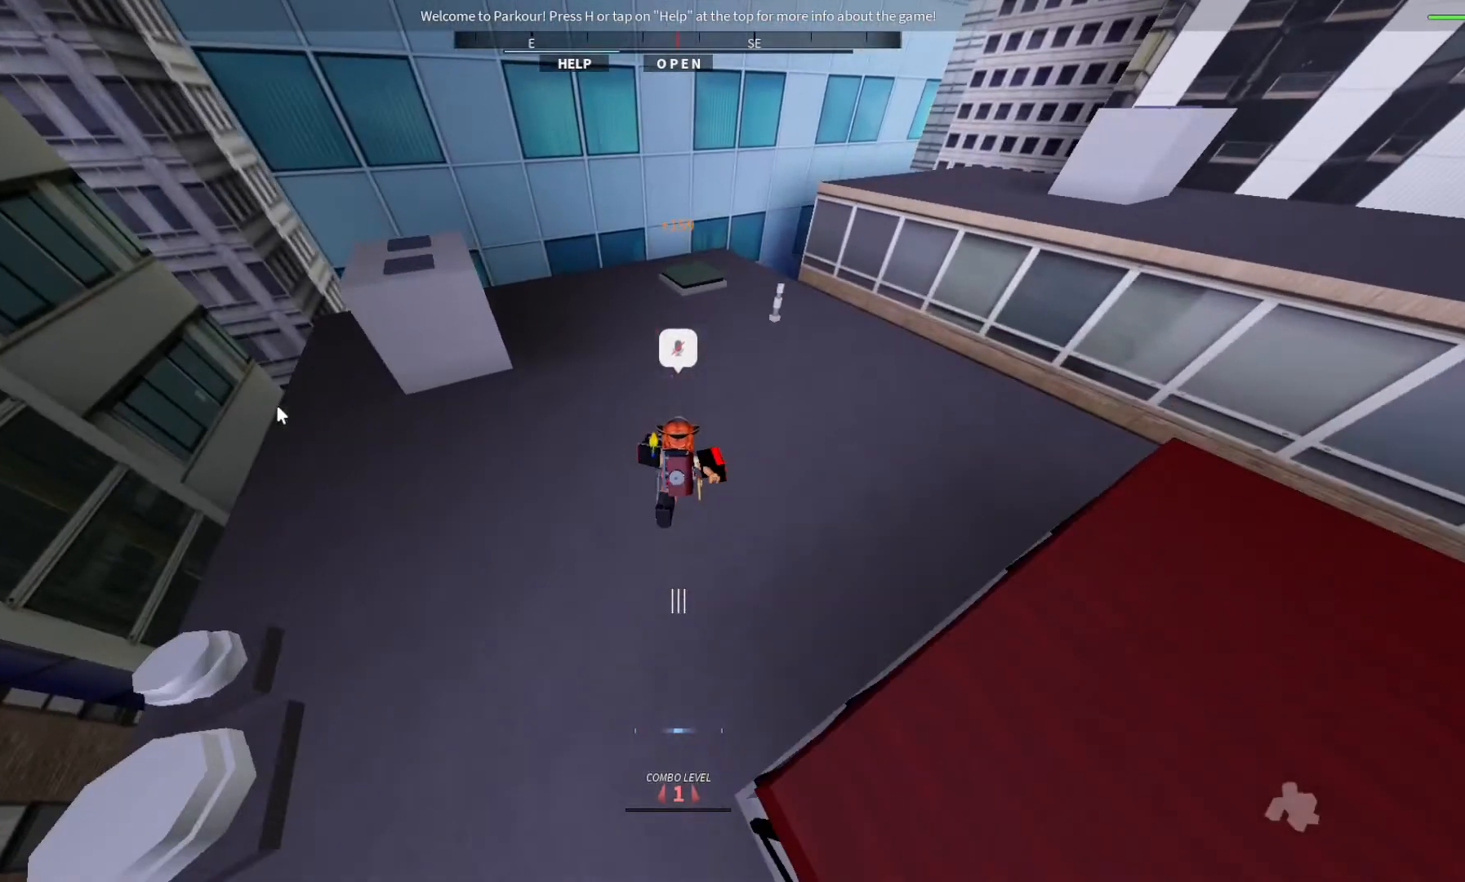
{"keys": ["w"], "events": []}
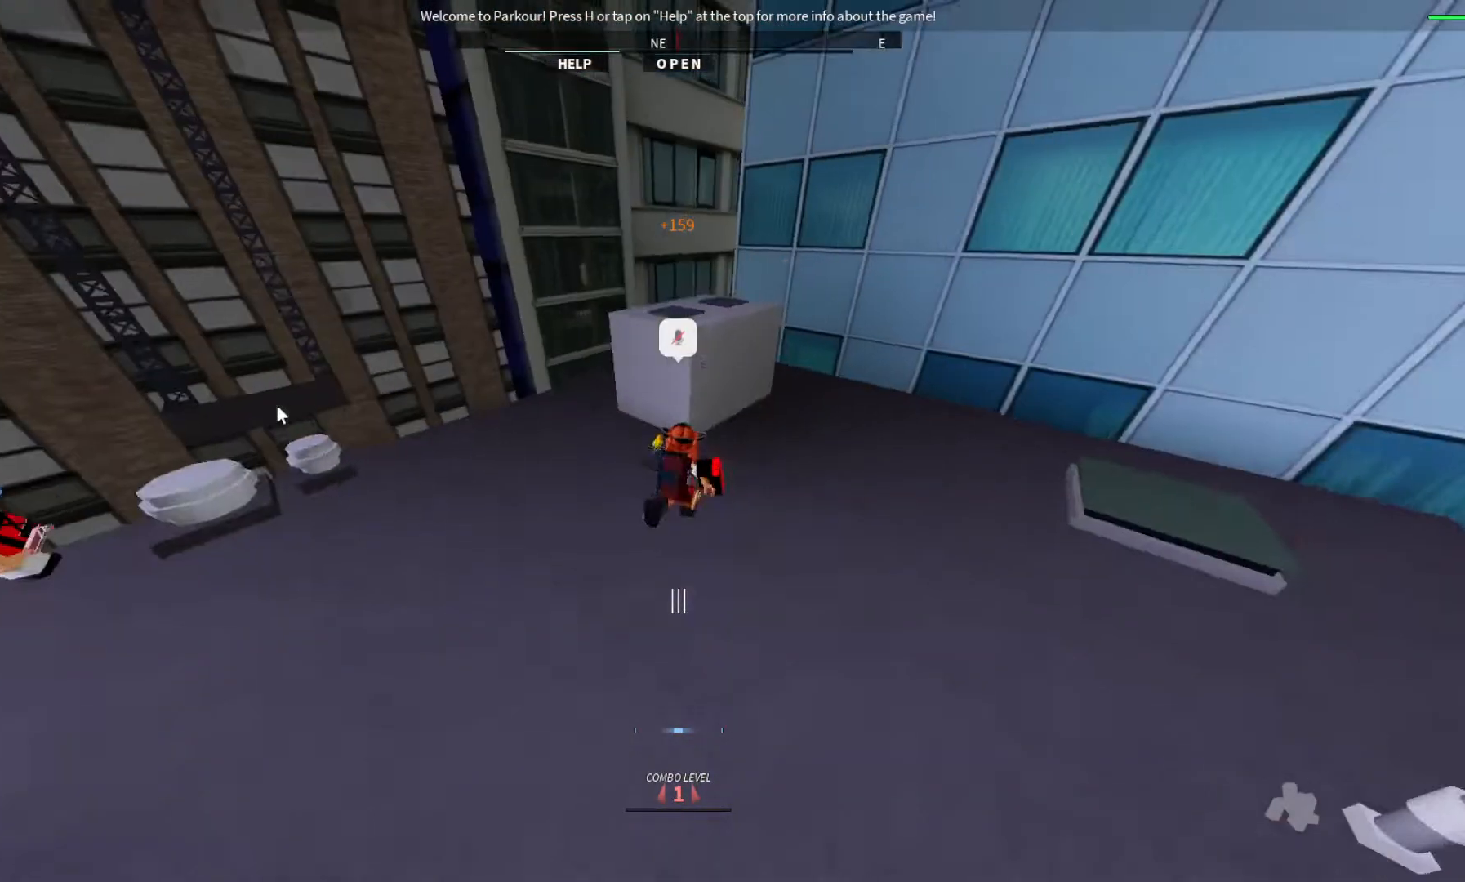
{"keys": ["w"], "events": [[300, "space", "down"], [467, "space", "up"]]}